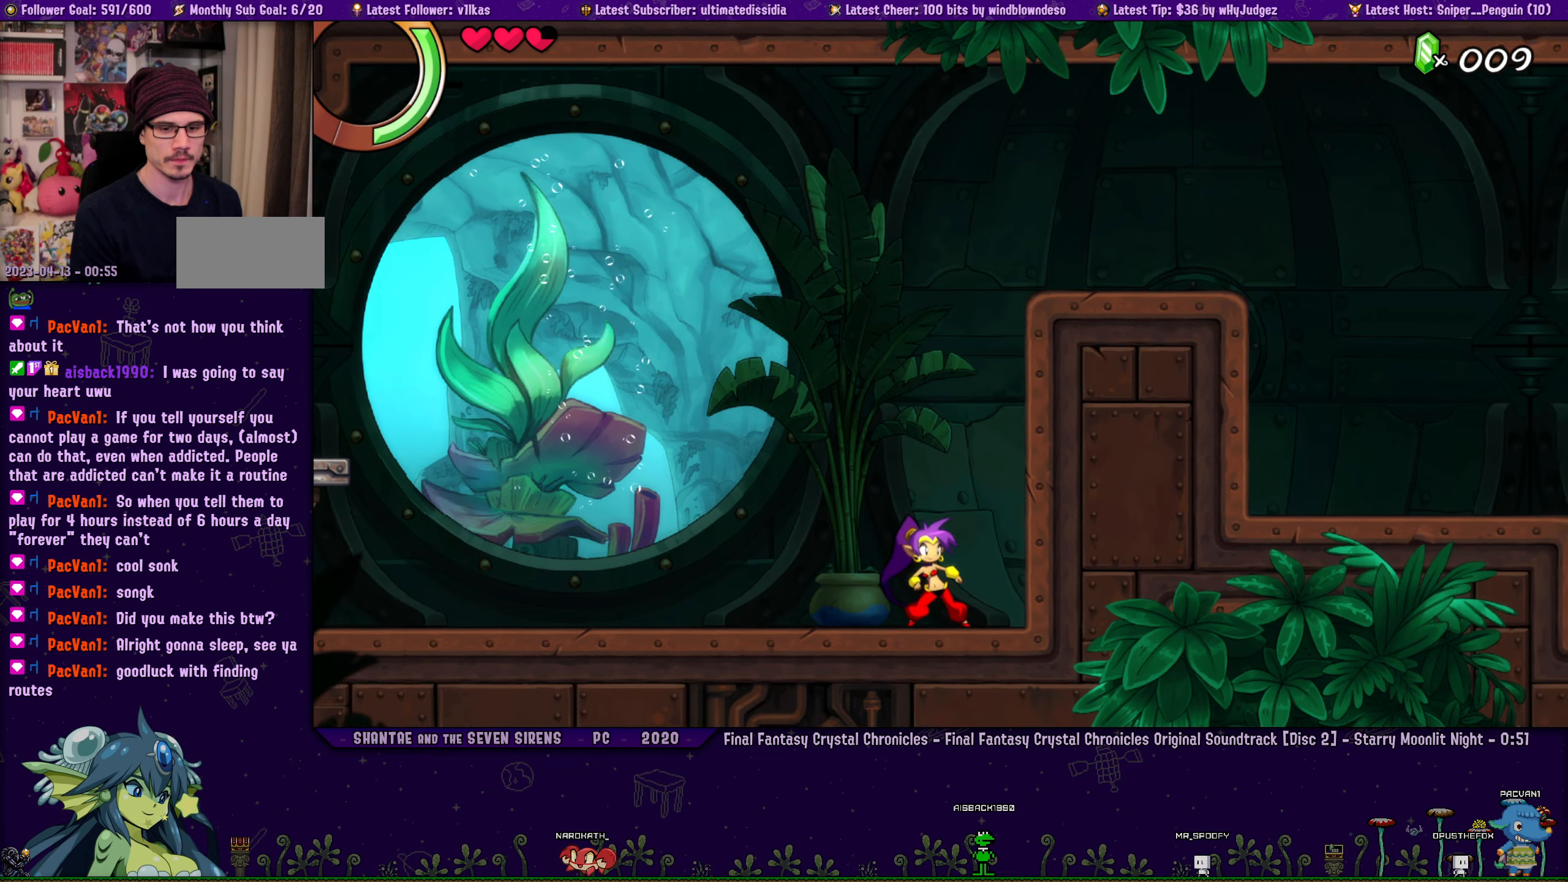
Gameplay with a controller (PlayStation layout); each line is a JSON object with the inputs held at the frame after it. "button_events" lists button changes between this image and that frame as [ms after this image, input, new state], when the widget could be followed in between (sticks are given only as held states). Not read: R3 right_stick.
{"buttons": ["DPAD_RIGHT"], "left_stick": "center", "button_events": [[66, "DPAD_RIGHT", "down"], [183, "DPAD_RIGHT", "up"], [266, "DPAD_RIGHT", "down"], [350, "DPAD_RIGHT", "up"], [416, "DPAD_RIGHT", "down"]]}
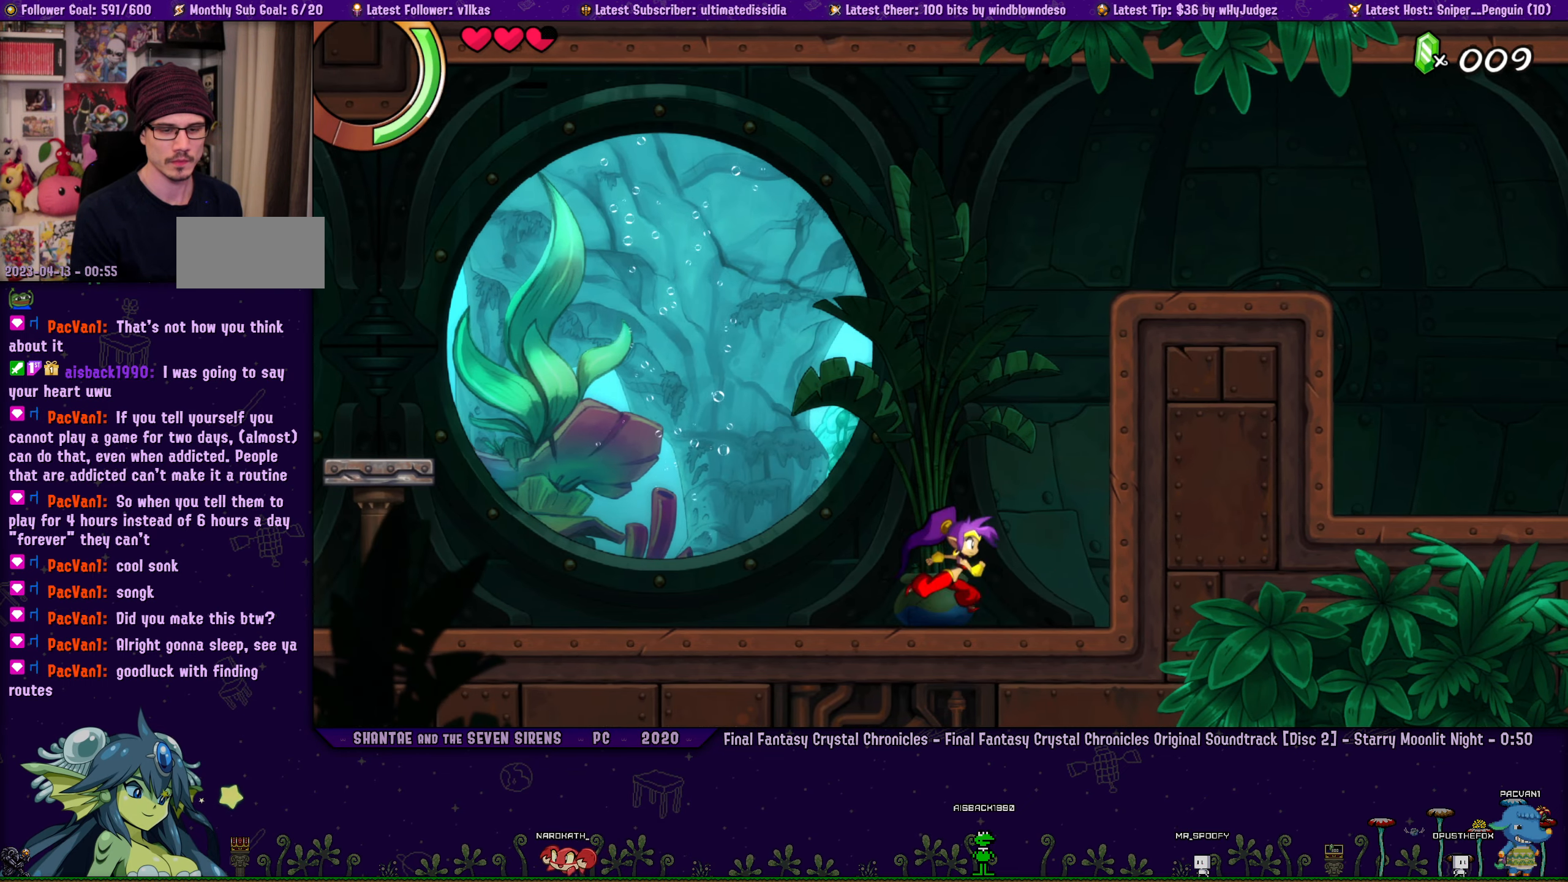
{"buttons": ["DPAD_RIGHT"], "left_stick": "left", "button_events": [[66, "DPAD_RIGHT", "up"], [133, "DPAD_RIGHT", "down"], [266, "DPAD_RIGHT", "up"], [366, "DPAD_RIGHT", "down"]]}
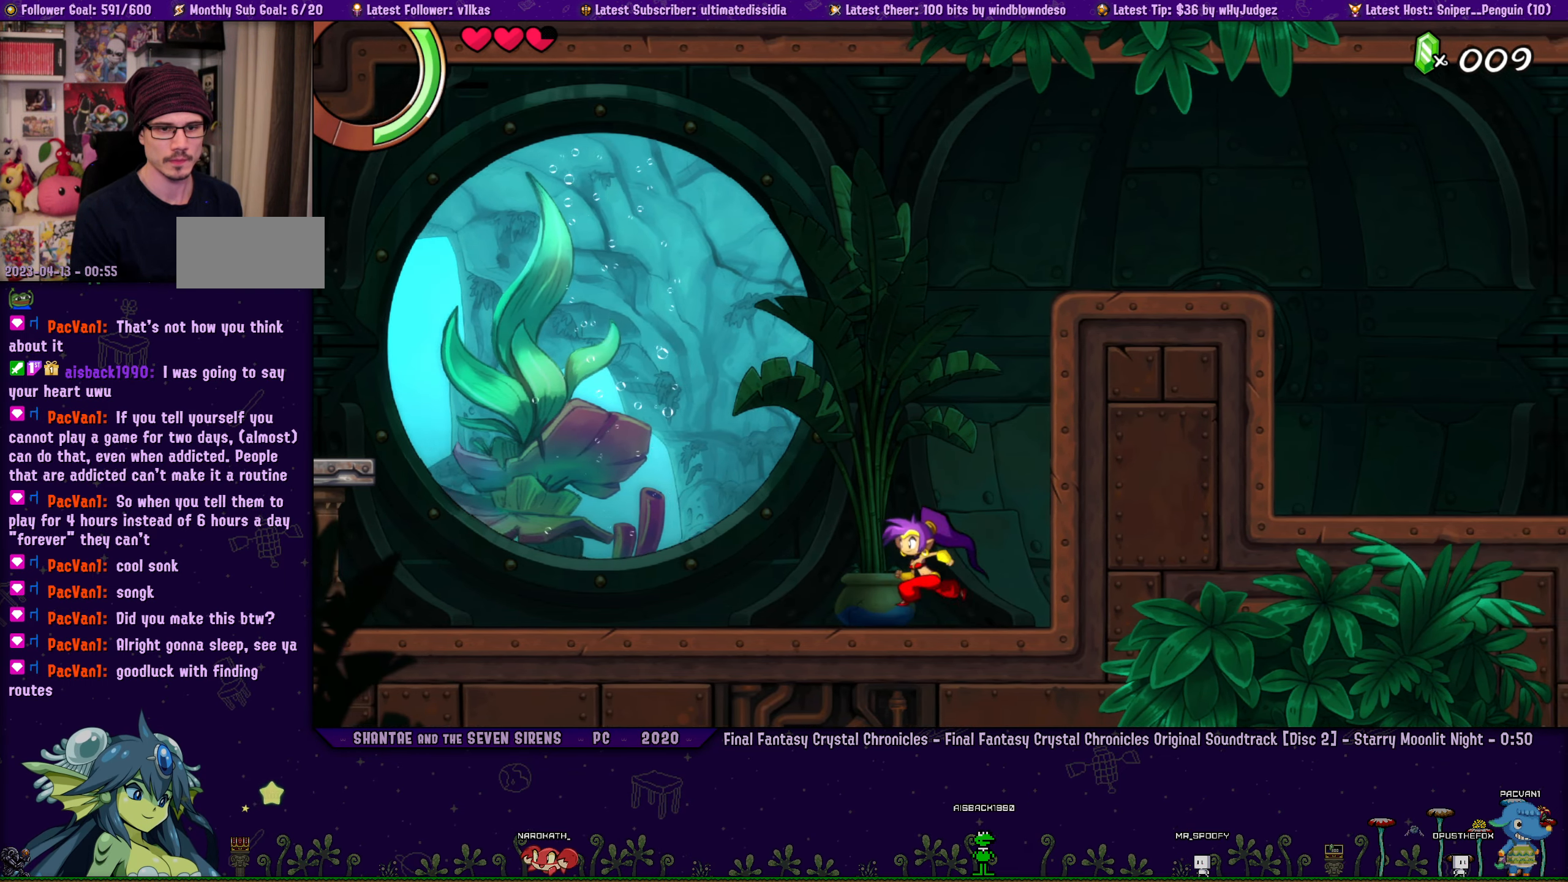
{"buttons": ["DPAD_RIGHT"], "left_stick": "center", "button_events": [[16, "DPAD_RIGHT", "up"], [116, "DPAD_RIGHT", "down"], [250, "DPAD_RIGHT", "up"], [316, "DPAD_RIGHT", "down"], [433, "DPAD_RIGHT", "up"], [500, "DPAD_RIGHT", "down"]]}
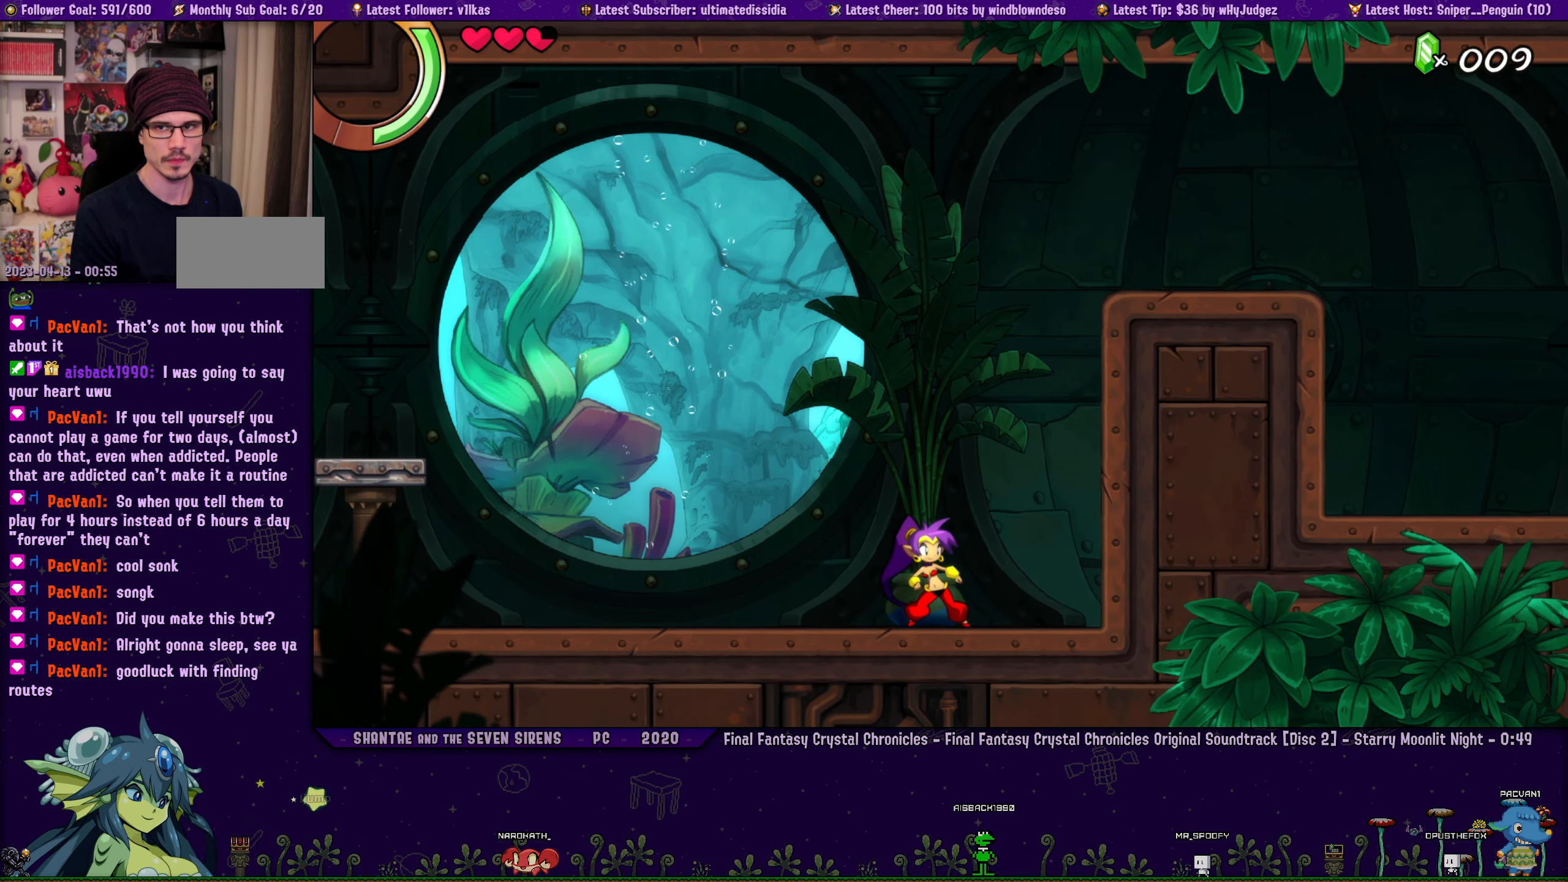
{"buttons": [], "left_stick": "center", "button_events": [[116, "DPAD_RIGHT", "up"], [200, "DPAD_RIGHT", "down"], [300, "DPAD_RIGHT", "up"], [383, "DPAD_RIGHT", "down"], [500, "DPAD_RIGHT", "up"]]}
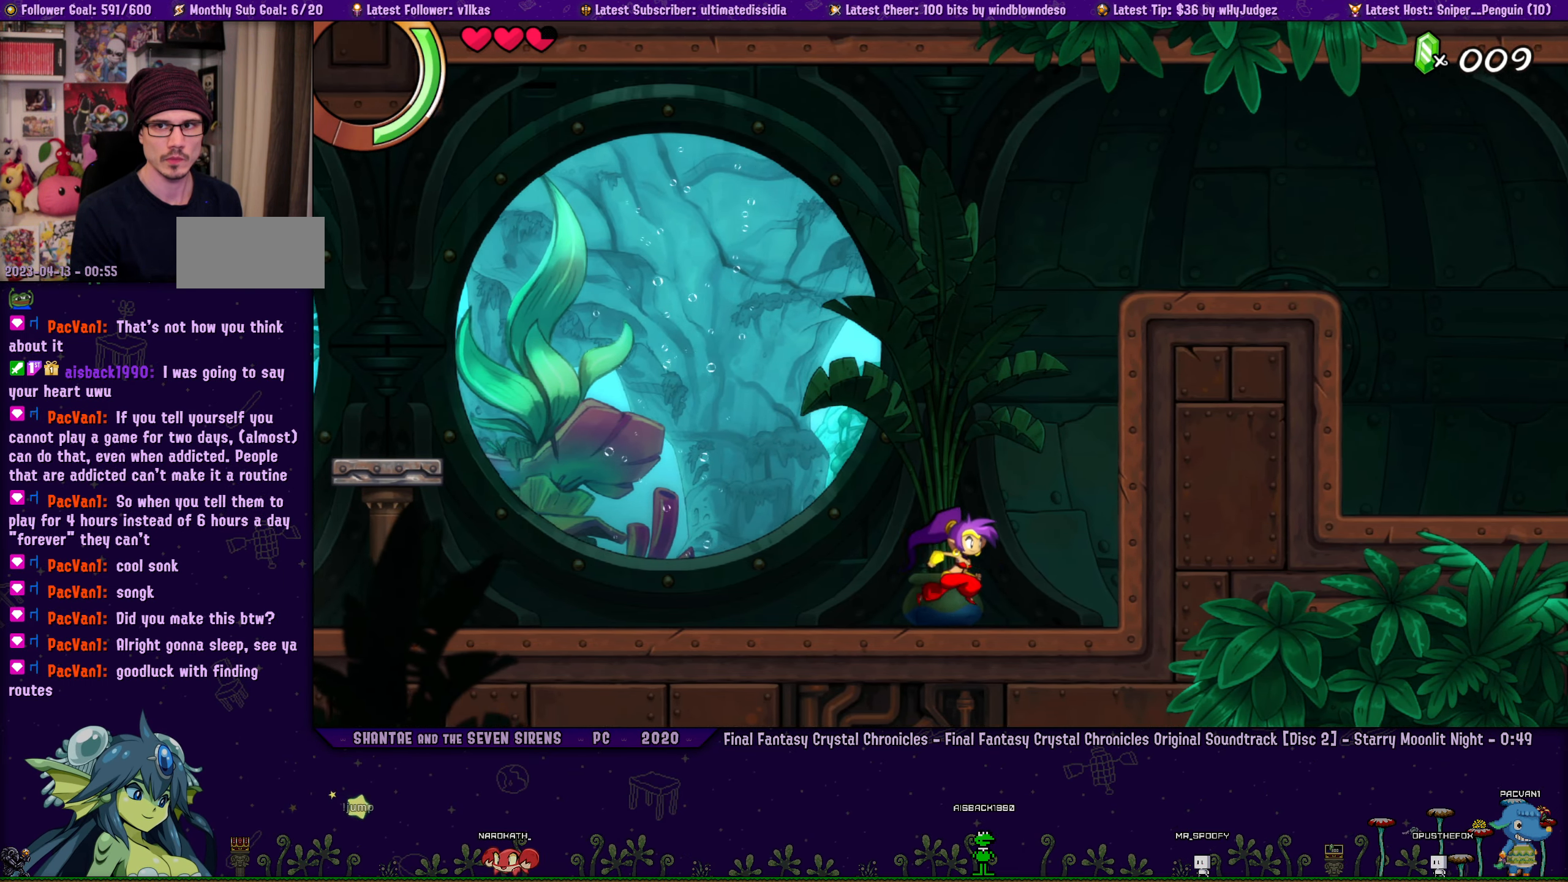
{"buttons": ["DPAD_RIGHT"], "left_stick": "center", "button_events": [[83, "DPAD_RIGHT", "down"], [166, "DPAD_RIGHT", "up"], [266, "DPAD_RIGHT", "down"], [350, "DPAD_RIGHT", "up"], [450, "DPAD_RIGHT", "down"]]}
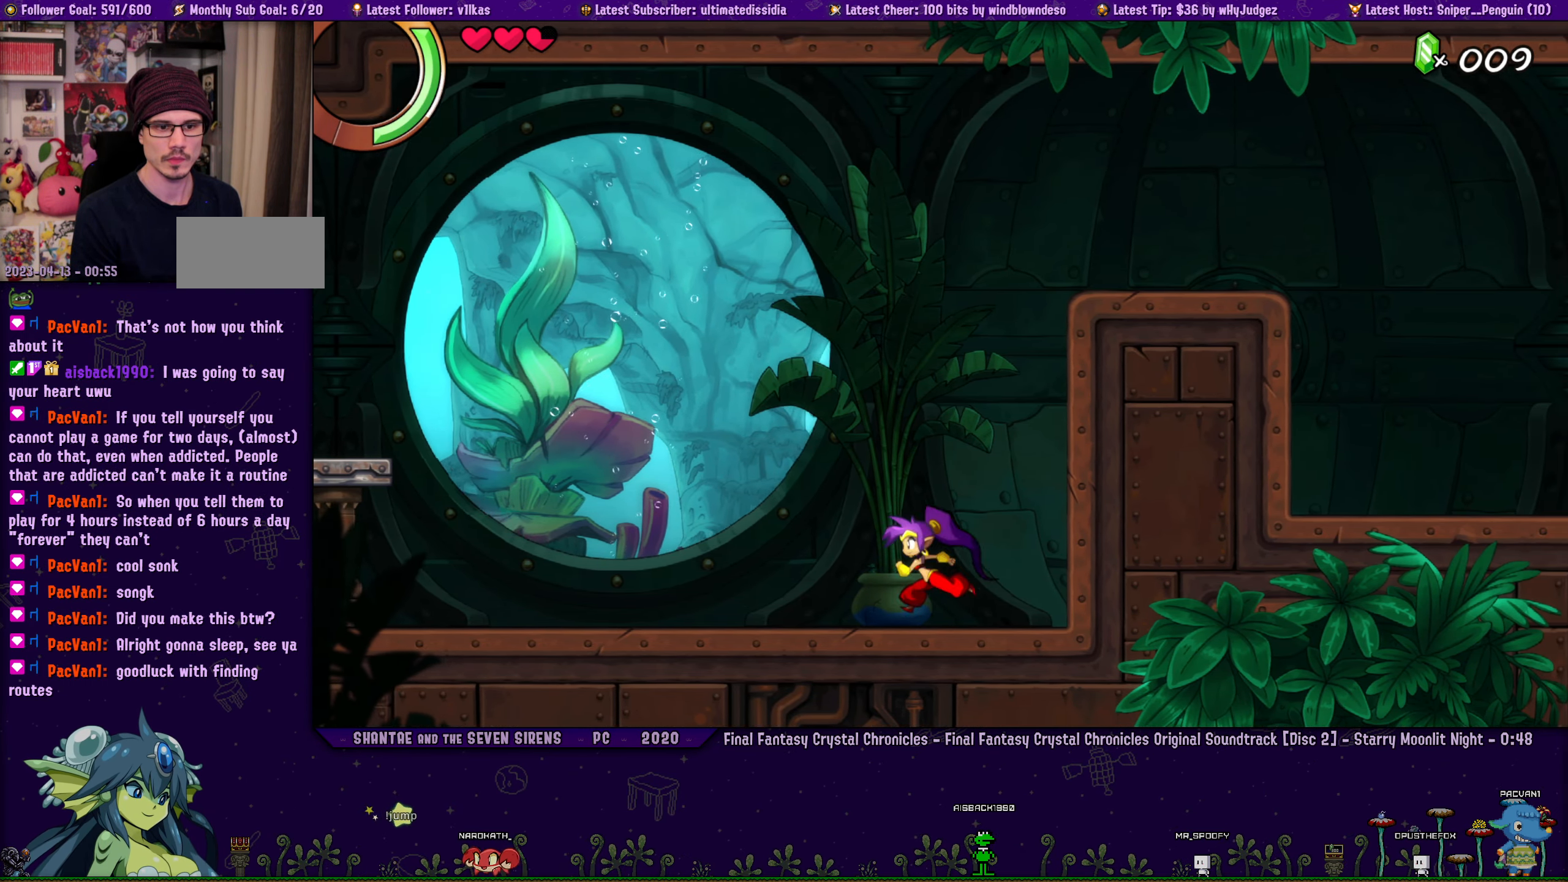
{"buttons": ["DPAD_RIGHT"], "left_stick": "left", "button_events": [[16, "DPAD_RIGHT", "up"], [116, "DPAD_RIGHT", "down"], [216, "DPAD_RIGHT", "up"], [300, "DPAD_RIGHT", "down"], [400, "DPAD_RIGHT", "up"], [483, "DPAD_RIGHT", "down"]]}
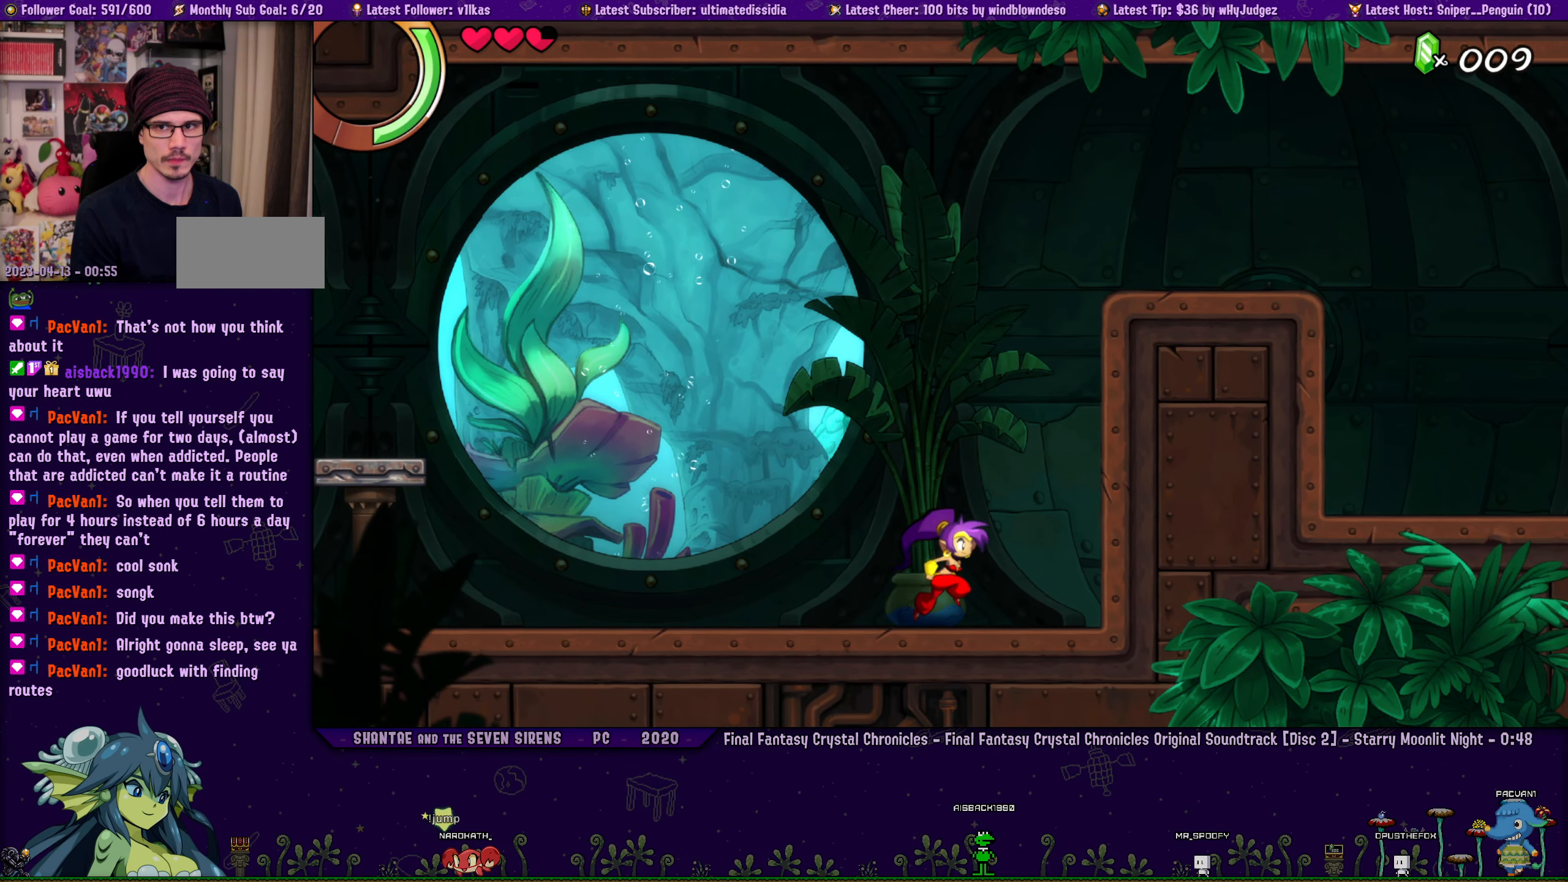
{"buttons": [], "left_stick": "center", "button_events": [[83, "DPAD_RIGHT", "up"], [166, "DPAD_RIGHT", "down"], [250, "DPAD_RIGHT", "up"], [350, "DPAD_RIGHT", "down"], [450, "DPAD_RIGHT", "up"]]}
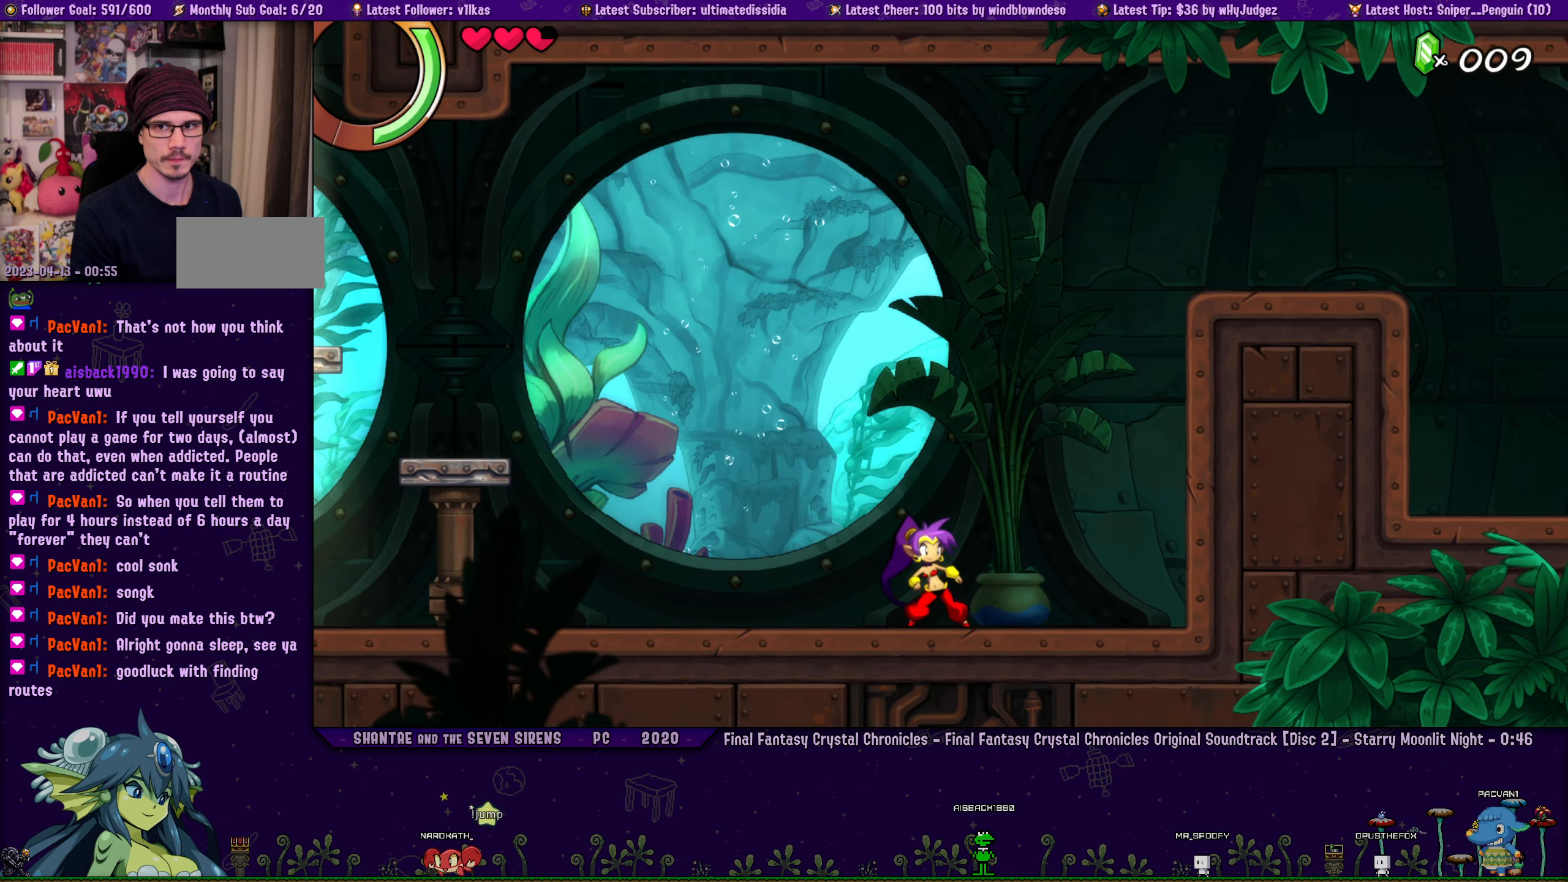
{"buttons": ["DPAD_RIGHT"], "left_stick": "center", "button_events": [[33, "DPAD_RIGHT", "down"], [116, "DPAD_RIGHT", "up"], [216, "DPAD_RIGHT", "down"], [316, "DPAD_RIGHT", "up"], [400, "DPAD_RIGHT", "down"]]}
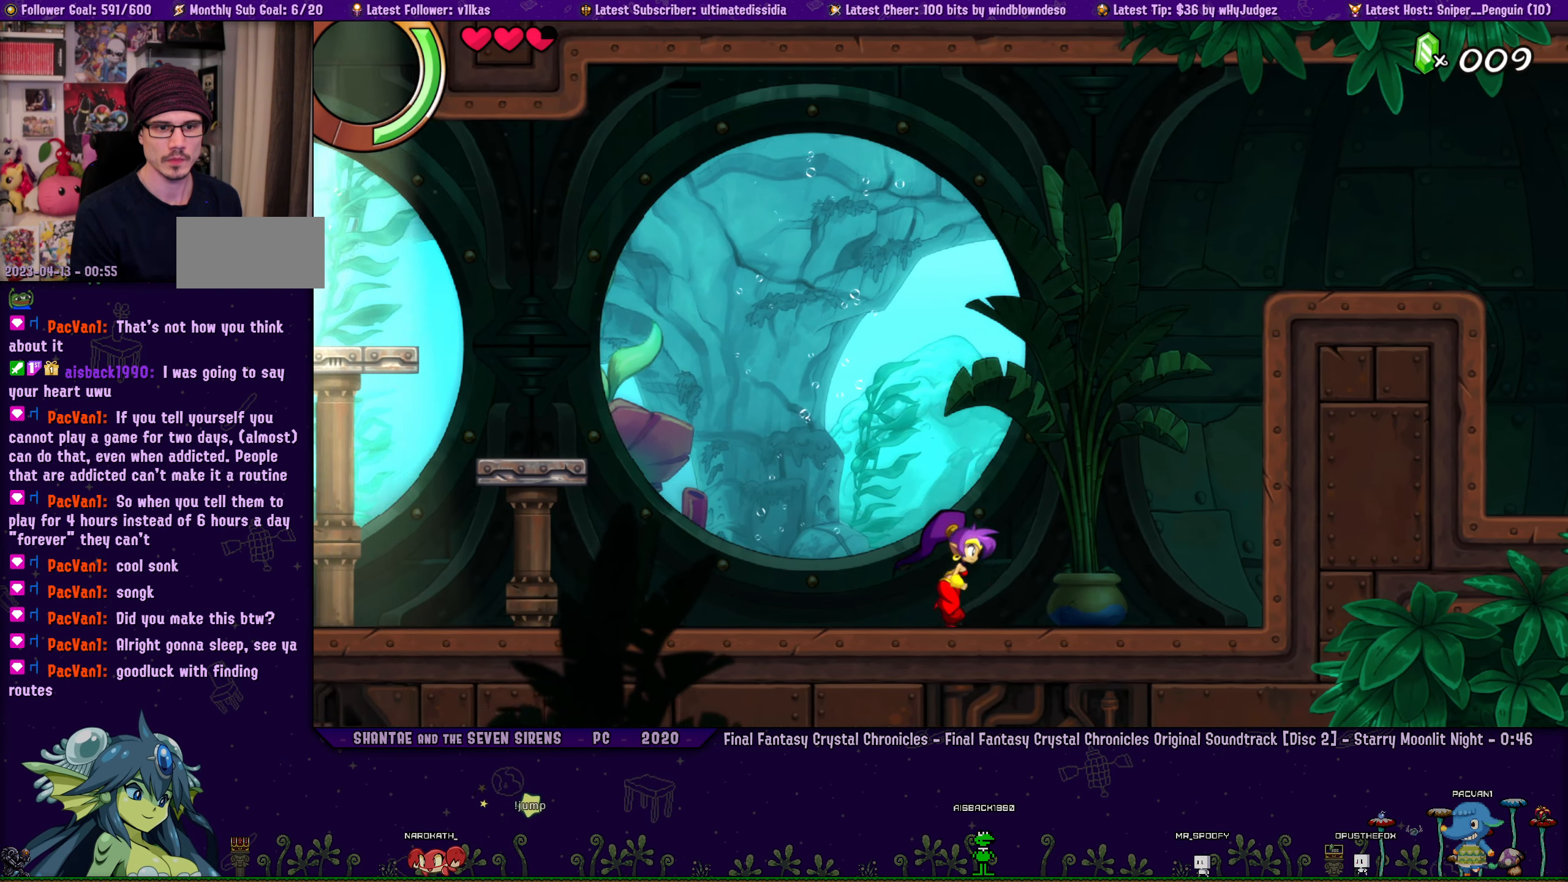
{"buttons": ["DPAD_RIGHT"], "left_stick": "left", "button_events": [[16, "DPAD_RIGHT", "up"], [66, "DPAD_RIGHT", "down"], [366, "DPAD_RIGHT", "up"], [466, "DPAD_RIGHT", "down"]]}
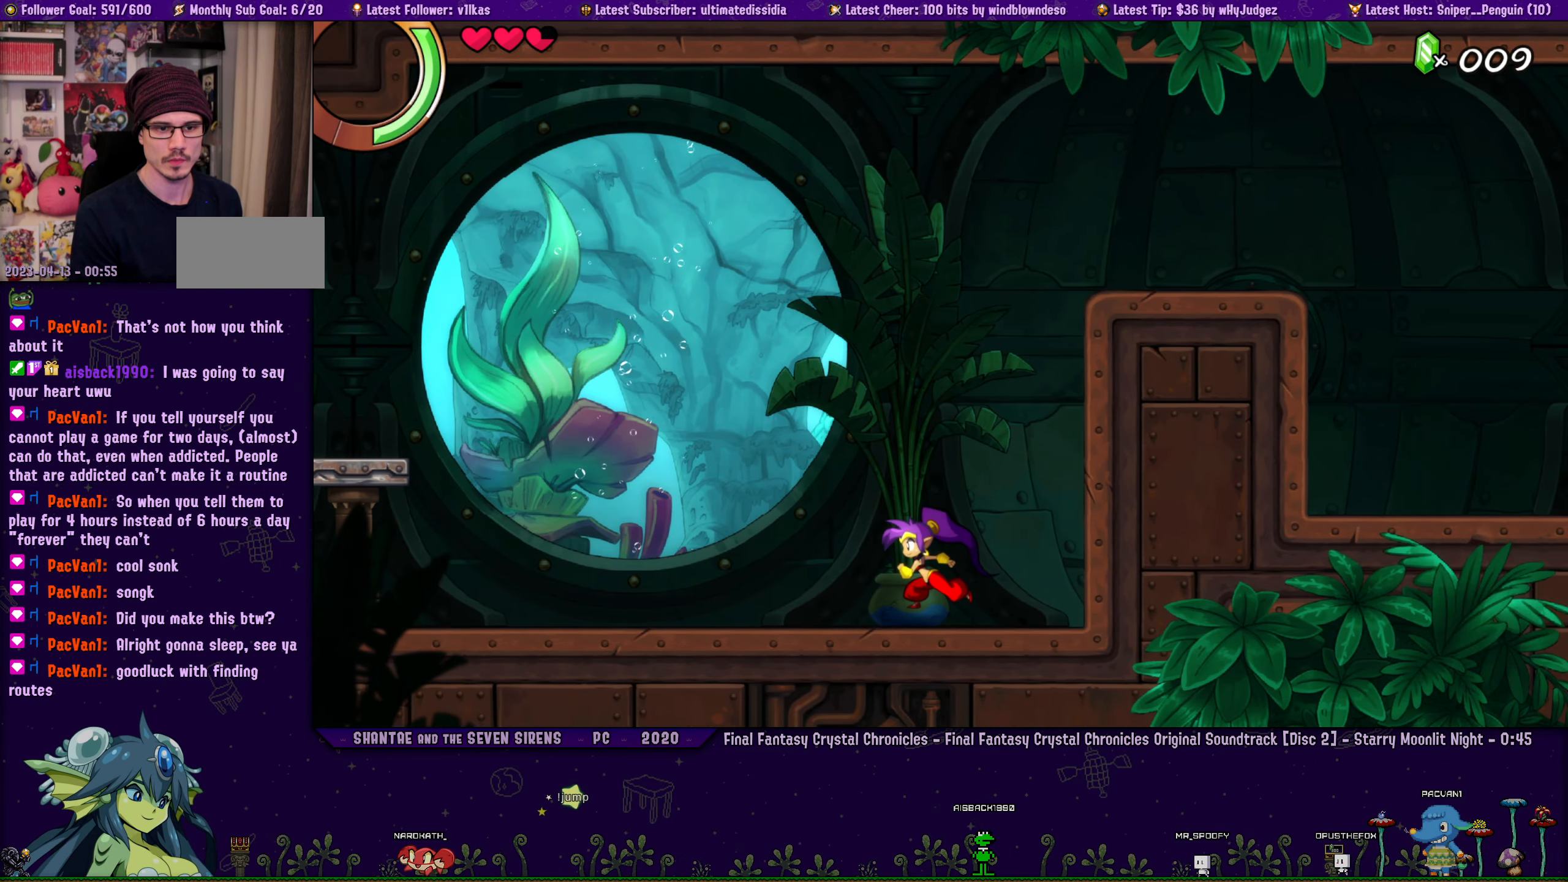
{"buttons": [], "left_stick": "center", "button_events": [[100, "DPAD_RIGHT", "up"], [166, "DPAD_RIGHT", "down"], [300, "DPAD_RIGHT", "up"], [367, "DPAD_RIGHT", "down"], [500, "DPAD_RIGHT", "up"]]}
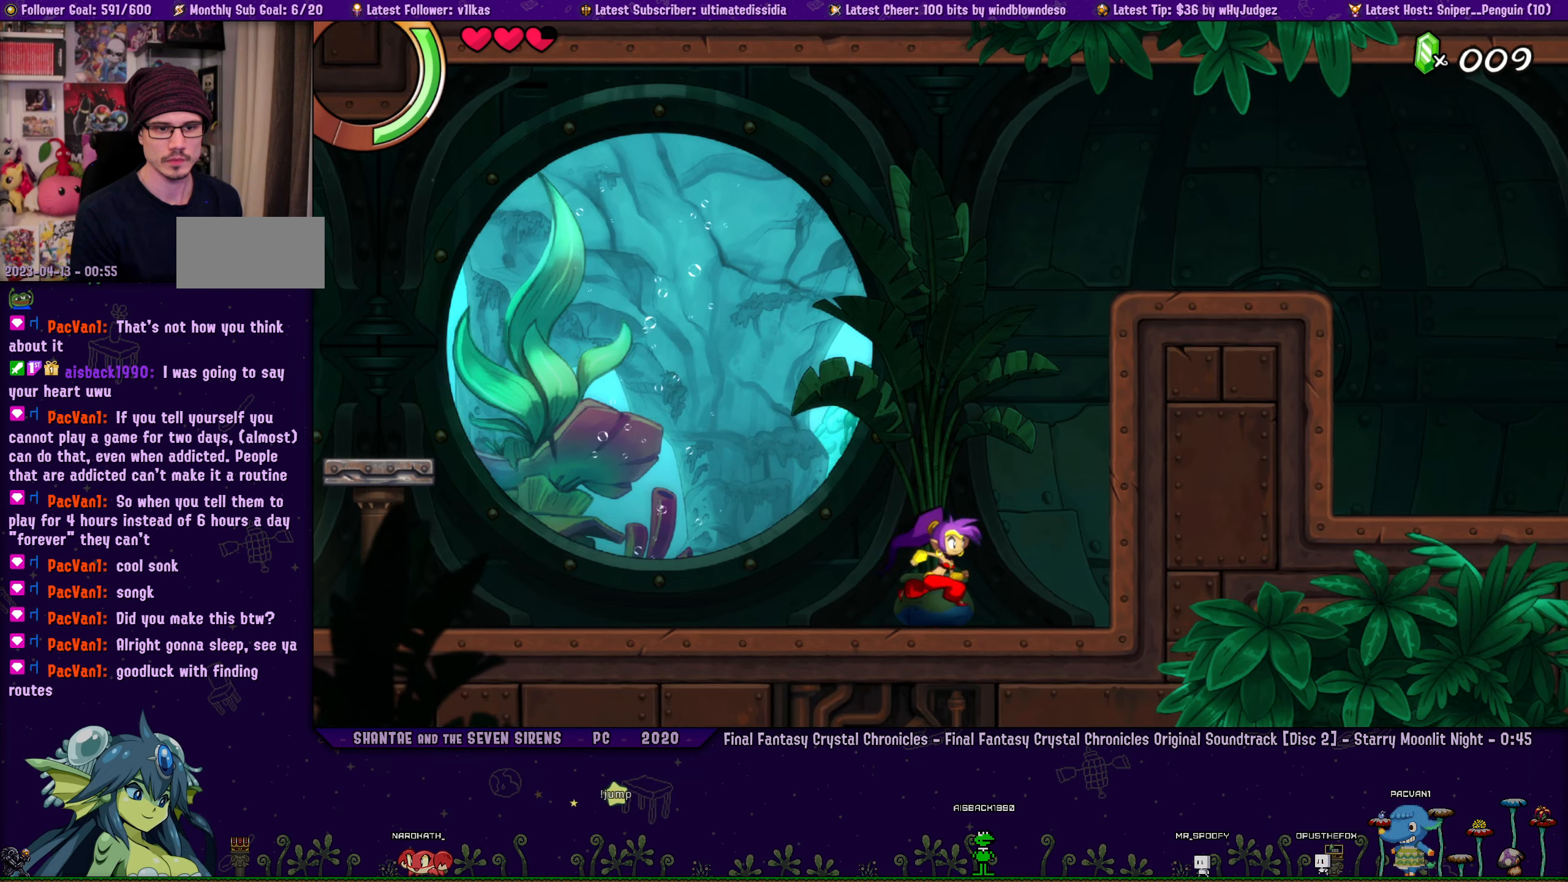
{"buttons": ["DPAD_RIGHT"], "left_stick": "left", "button_events": [[83, "DPAD_RIGHT", "down"], [183, "DPAD_RIGHT", "up"], [250, "DPAD_RIGHT", "down"], [383, "DPAD_RIGHT", "up"], [467, "DPAD_RIGHT", "down"]]}
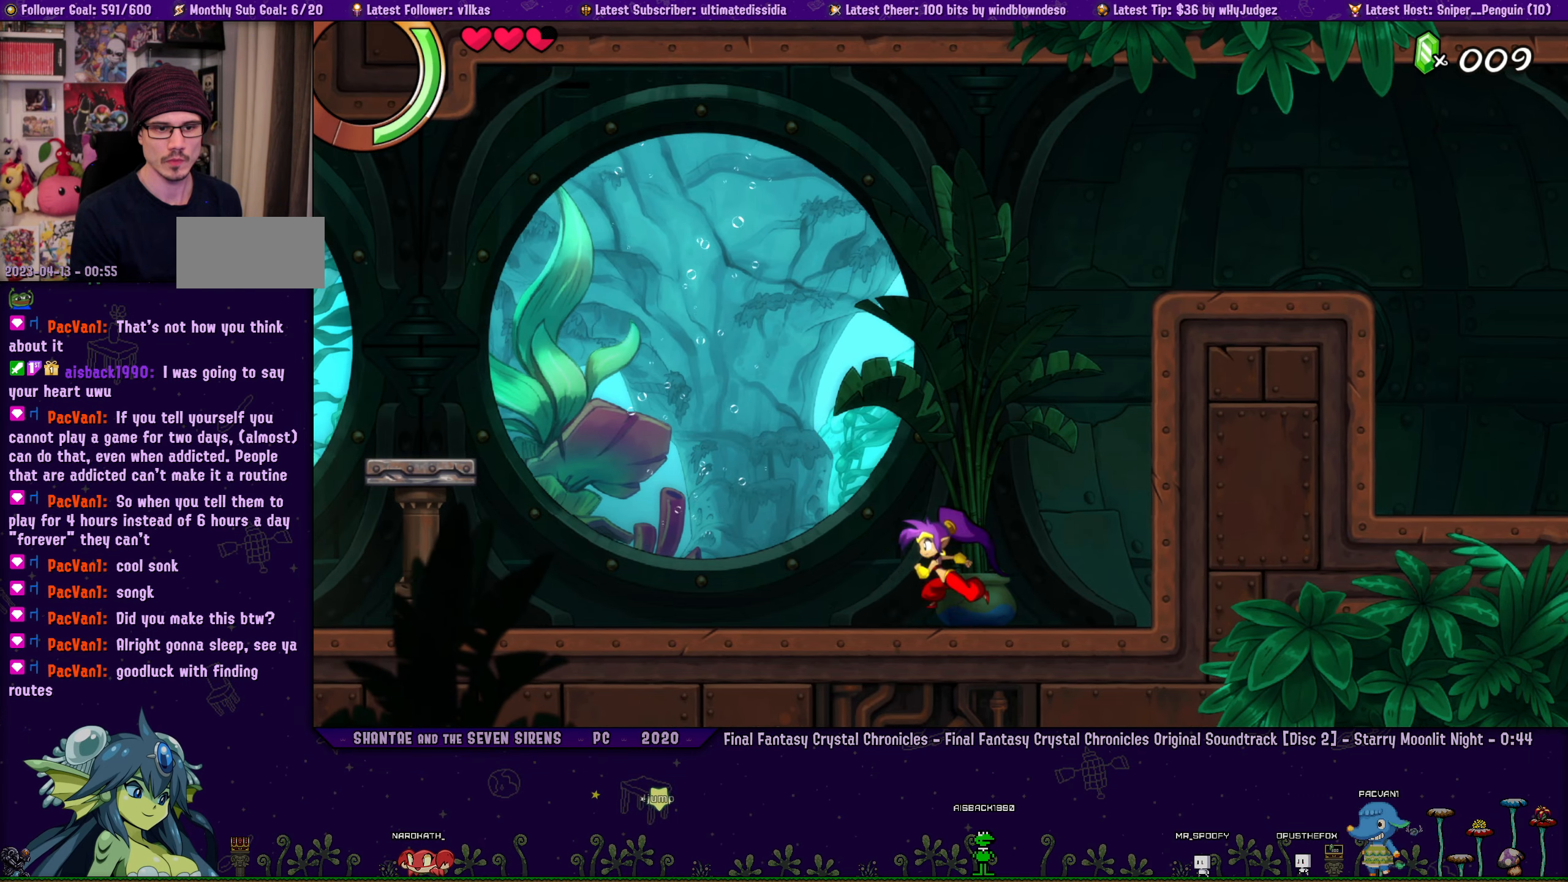
{"buttons": [], "left_stick": "center", "button_events": [[67, "DPAD_RIGHT", "up"], [117, "DPAD_RIGHT", "down"], [250, "DPAD_RIGHT", "up"], [333, "DPAD_RIGHT", "down"], [450, "DPAD_RIGHT", "up"]]}
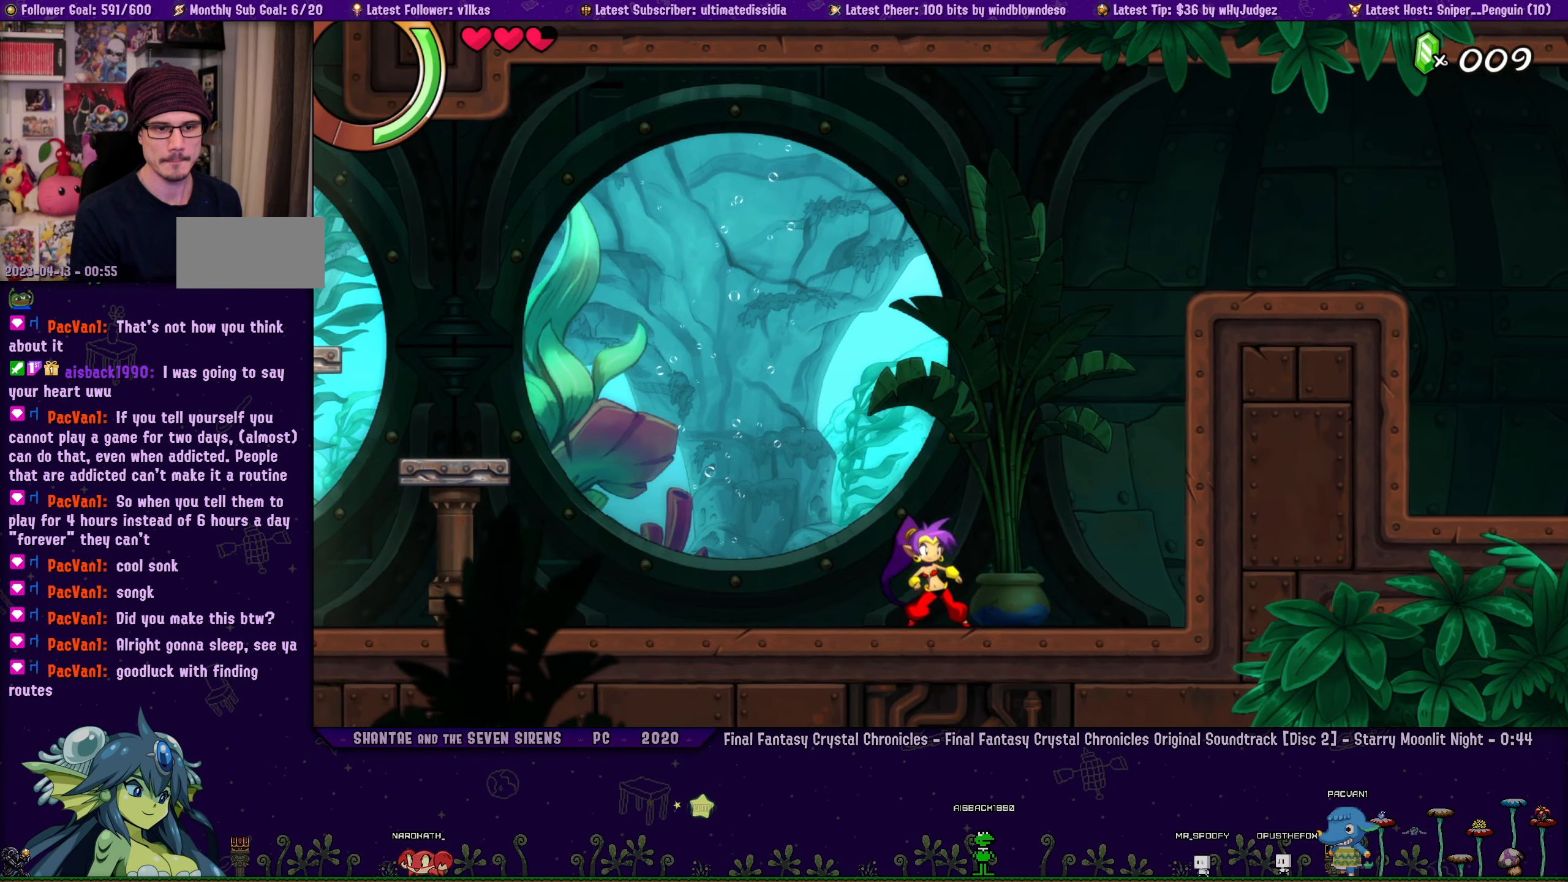
{"buttons": ["DPAD_RIGHT"], "left_stick": "center", "button_events": [[17, "DPAD_RIGHT", "down"], [117, "DPAD_RIGHT", "up"], [200, "DPAD_RIGHT", "down"]]}
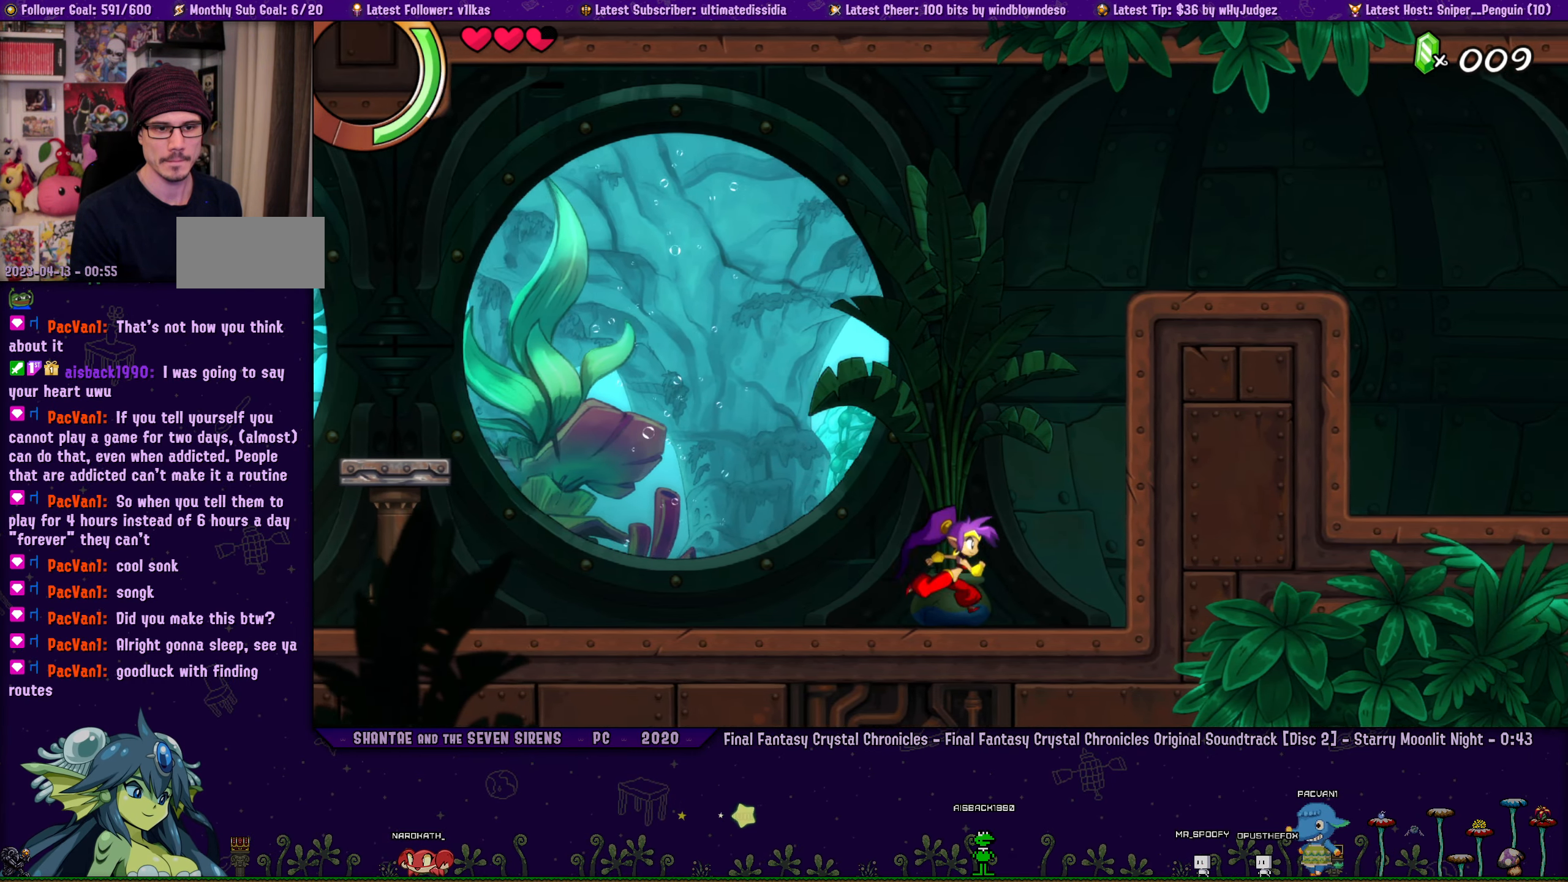
{"buttons": ["DPAD_RIGHT"], "left_stick": "center", "button_events": [[17, "DPAD_RIGHT", "up"], [117, "DPAD_RIGHT", "down"], [250, "DPAD_RIGHT", "up"], [317, "DPAD_RIGHT", "down"], [417, "DPAD_RIGHT", "up"], [500, "DPAD_RIGHT", "down"]]}
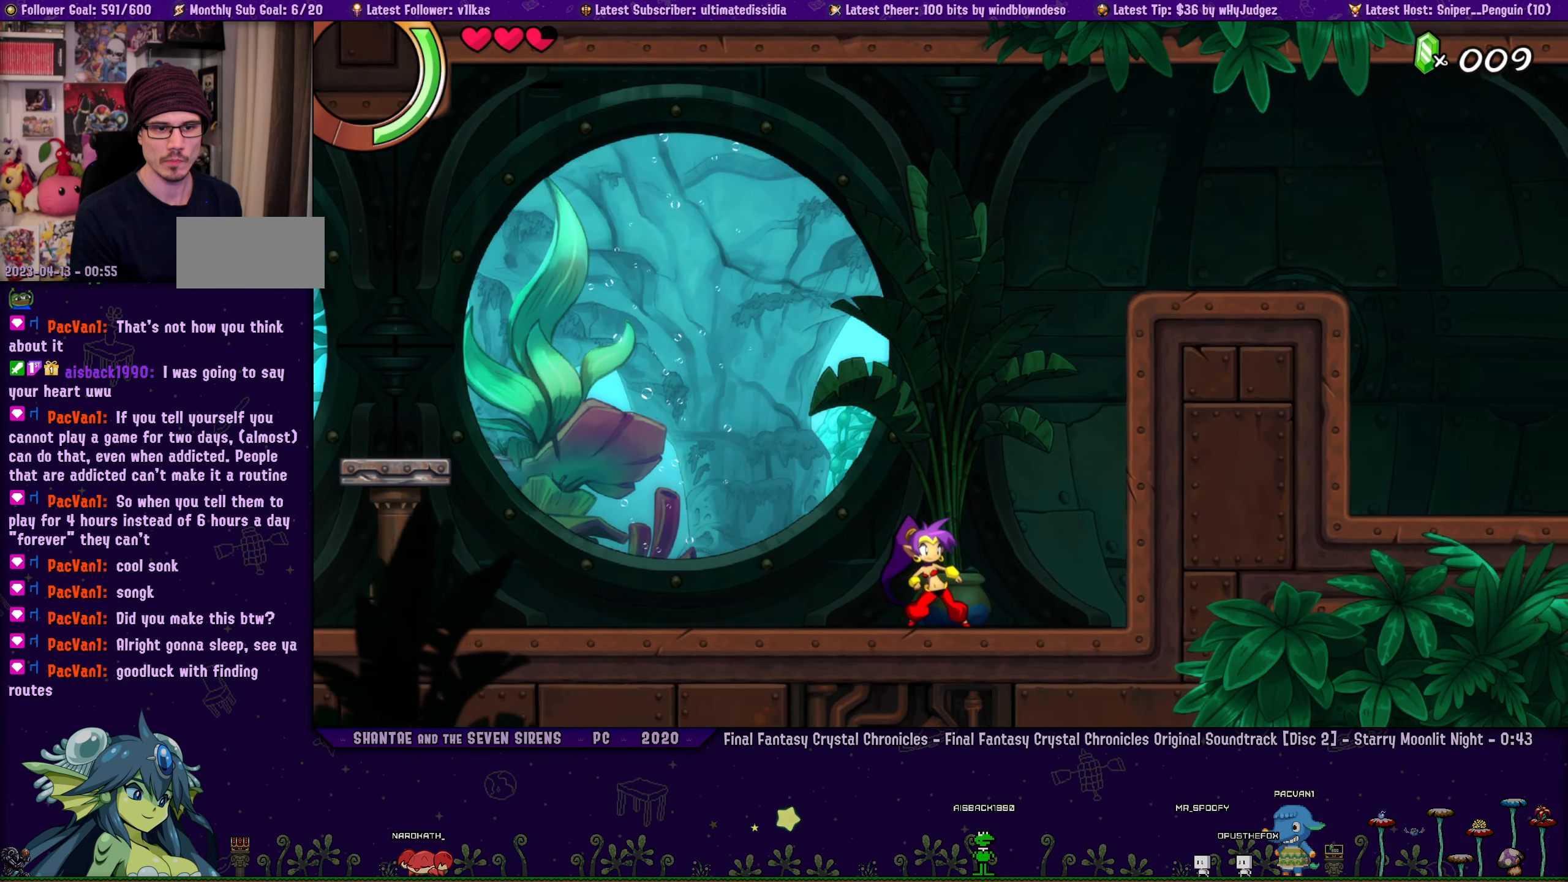
{"buttons": ["DPAD_RIGHT"], "left_stick": "left", "button_events": [[150, "DPAD_RIGHT", "up"], [217, "DPAD_RIGHT", "down"], [367, "DPAD_RIGHT", "up"], [417, "DPAD_RIGHT", "down"]]}
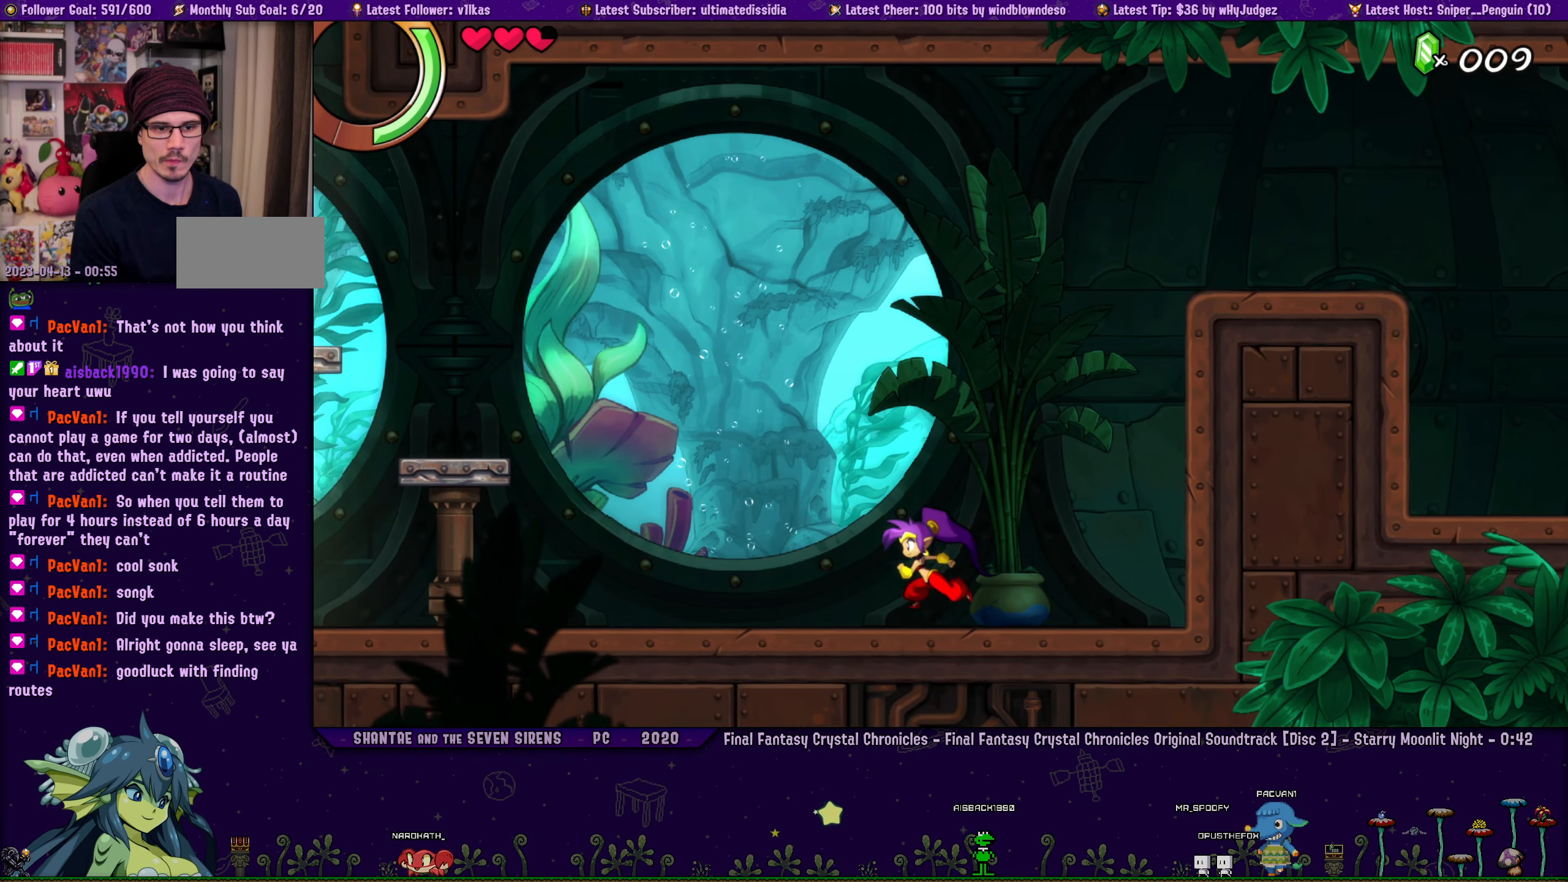
{"buttons": ["DPAD_RIGHT"], "left_stick": "left", "button_events": [[33, "DPAD_RIGHT", "up"], [117, "DPAD_RIGHT", "down"], [233, "DPAD_RIGHT", "up"], [283, "DPAD_RIGHT", "down"], [417, "DPAD_RIGHT", "up"], [500, "DPAD_RIGHT", "down"]]}
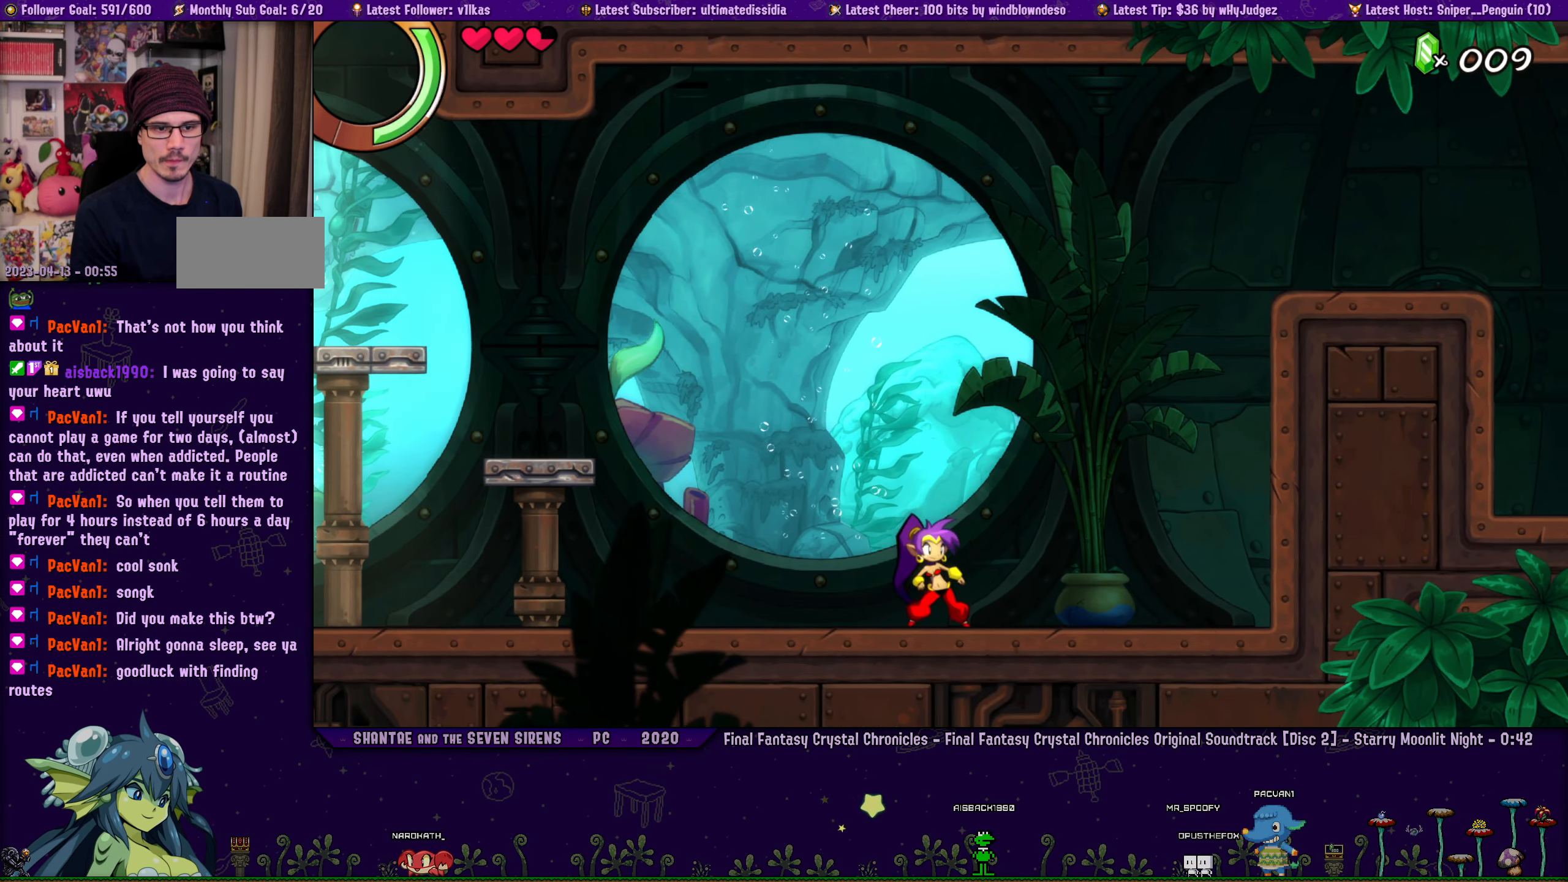
{"buttons": ["DPAD_RIGHT"], "left_stick": "center", "button_events": [[83, "DPAD_RIGHT", "up"], [167, "DPAD_RIGHT", "down"]]}
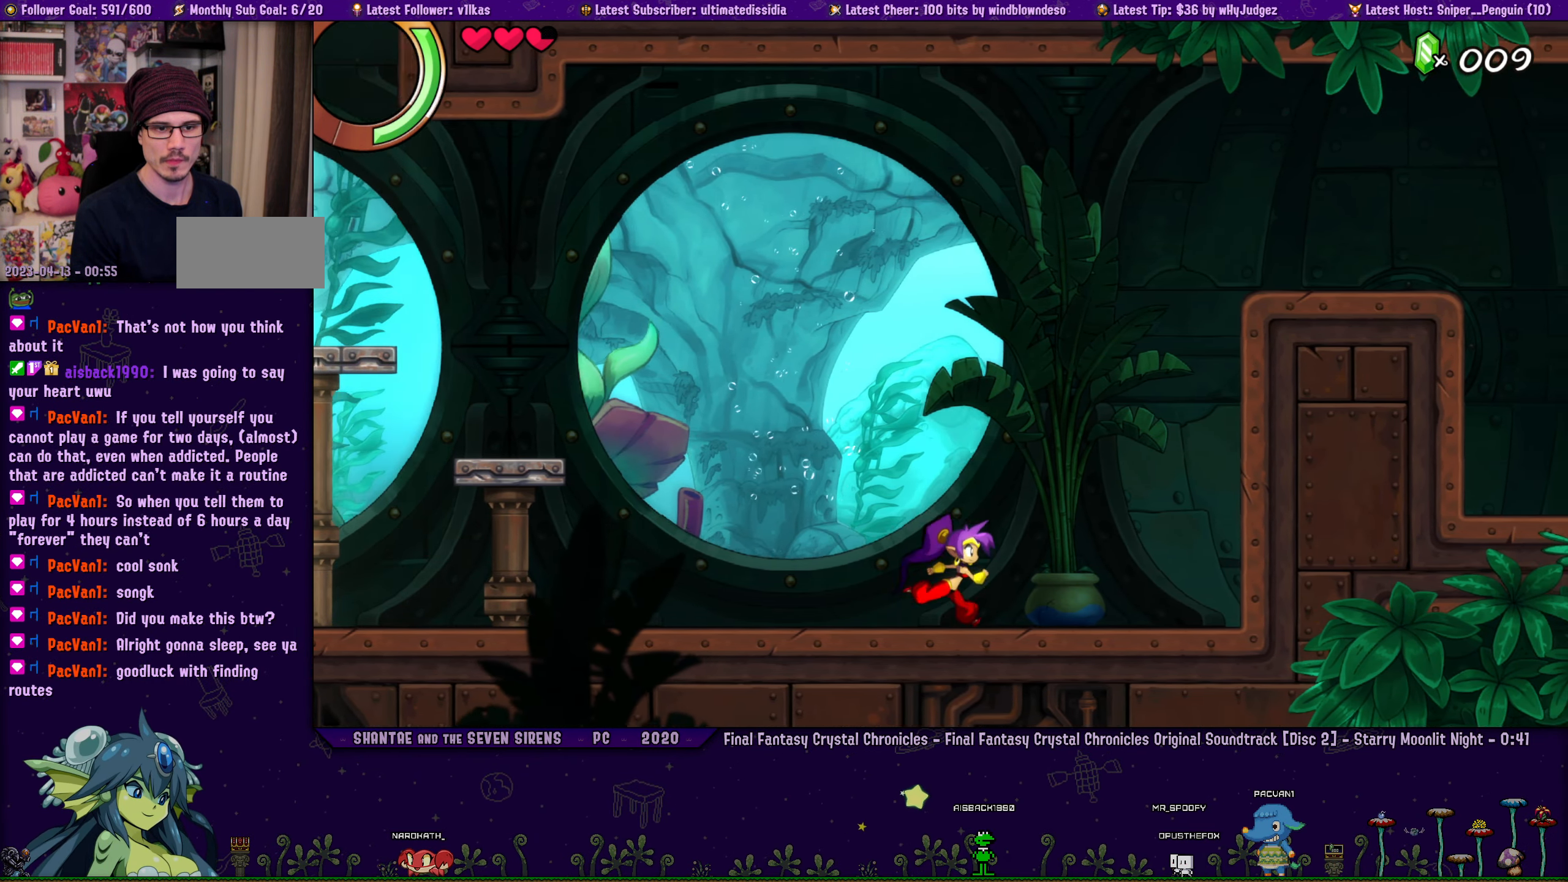
{"buttons": ["DPAD_RIGHT"], "left_stick": "center", "button_events": []}
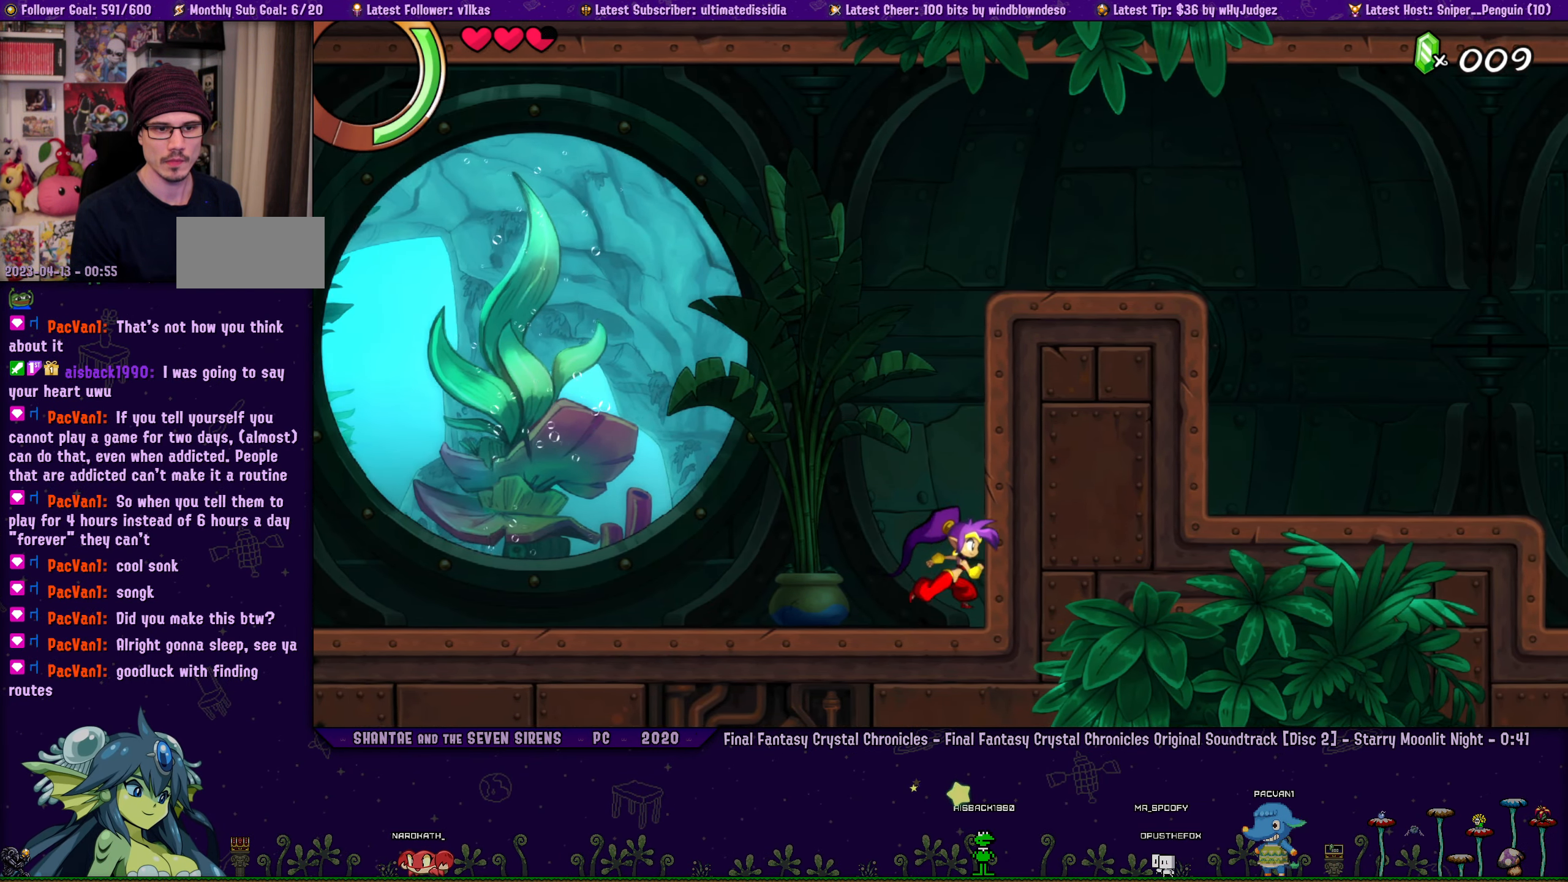
{"buttons": [], "left_stick": "center", "button_events": [[417, "DPAD_RIGHT", "up"]]}
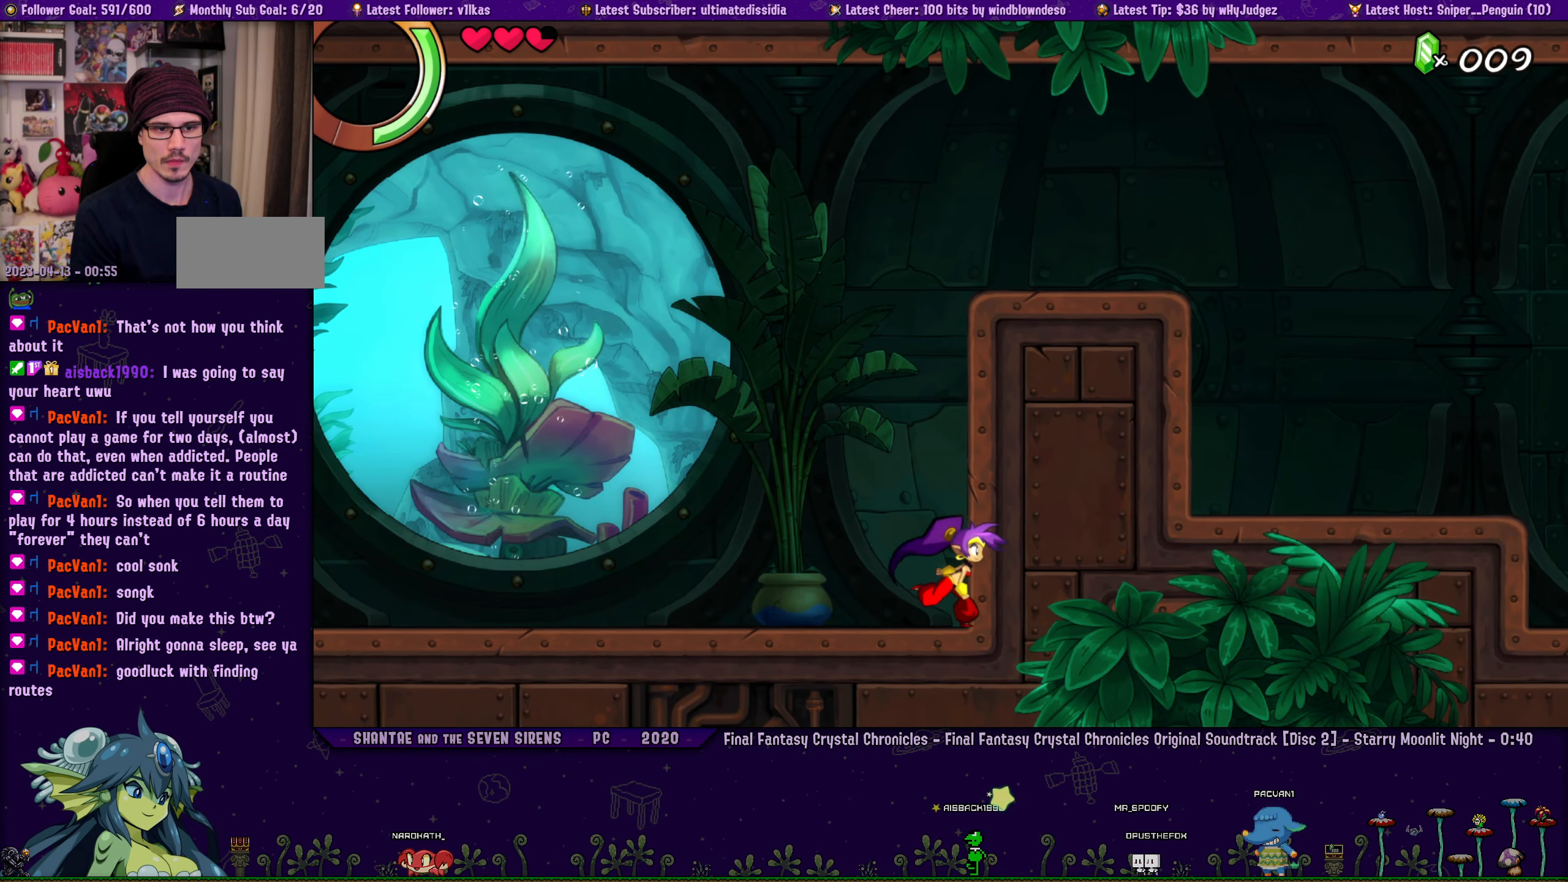
{"buttons": ["DPAD_RIGHT"], "left_stick": "left", "button_events": [[50, "DPAD_RIGHT", "down"], [200, "DPAD_RIGHT", "up"], [283, "DPAD_RIGHT", "down"], [417, "DPAD_RIGHT", "up"], [484, "DPAD_RIGHT", "down"]]}
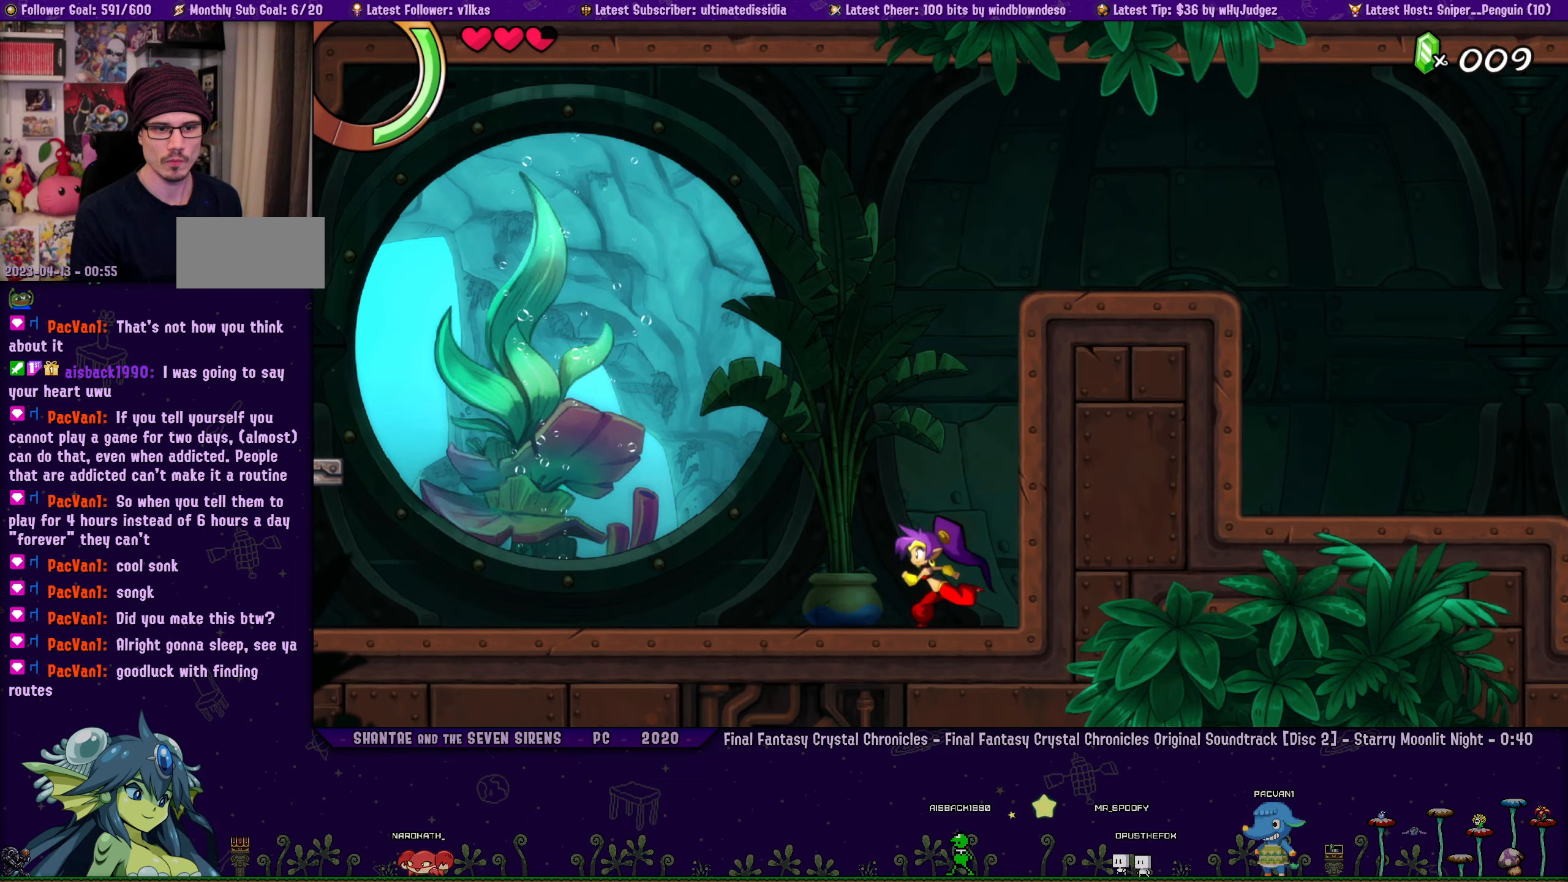
{"buttons": [], "left_stick": "center", "button_events": [[100, "DPAD_RIGHT", "up"], [150, "DPAD_RIGHT", "down"], [267, "DPAD_RIGHT", "up"], [334, "DPAD_RIGHT", "down"], [450, "DPAD_RIGHT", "up"]]}
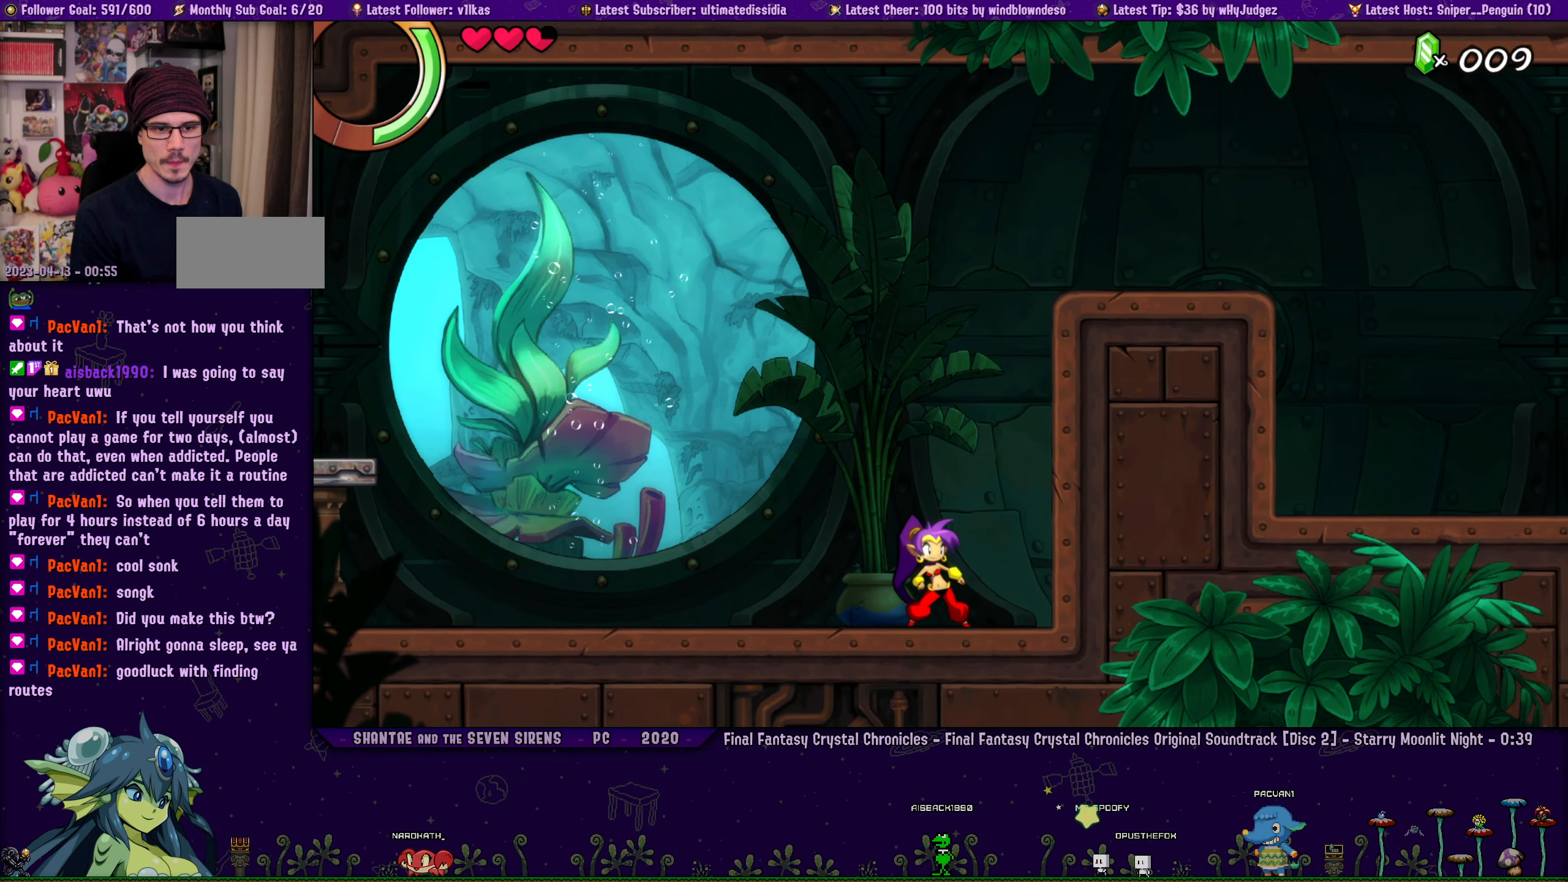
{"buttons": ["DPAD_RIGHT"], "left_stick": "left", "button_events": [[17, "DPAD_RIGHT", "down"], [150, "DPAD_RIGHT", "up"], [217, "DPAD_RIGHT", "down"], [334, "DPAD_RIGHT", "up"], [417, "DPAD_RIGHT", "down"]]}
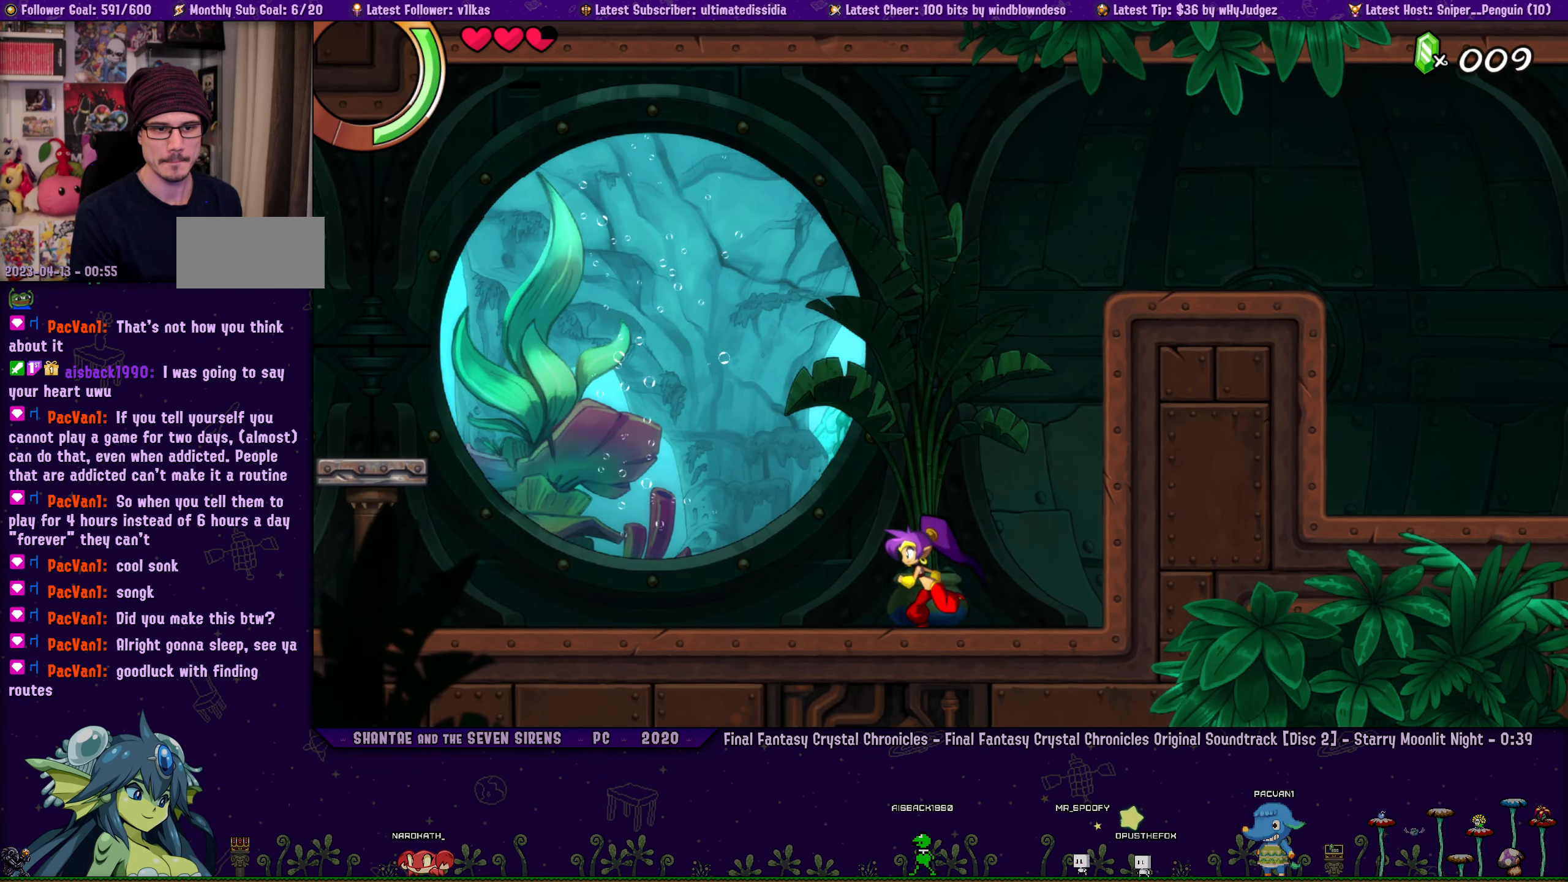
{"buttons": [], "left_stick": "center", "button_events": [[34, "DPAD_RIGHT", "up"], [100, "DPAD_RIGHT", "down"], [217, "DPAD_RIGHT", "up"], [284, "DPAD_RIGHT", "down"], [484, "DPAD_RIGHT", "up"]]}
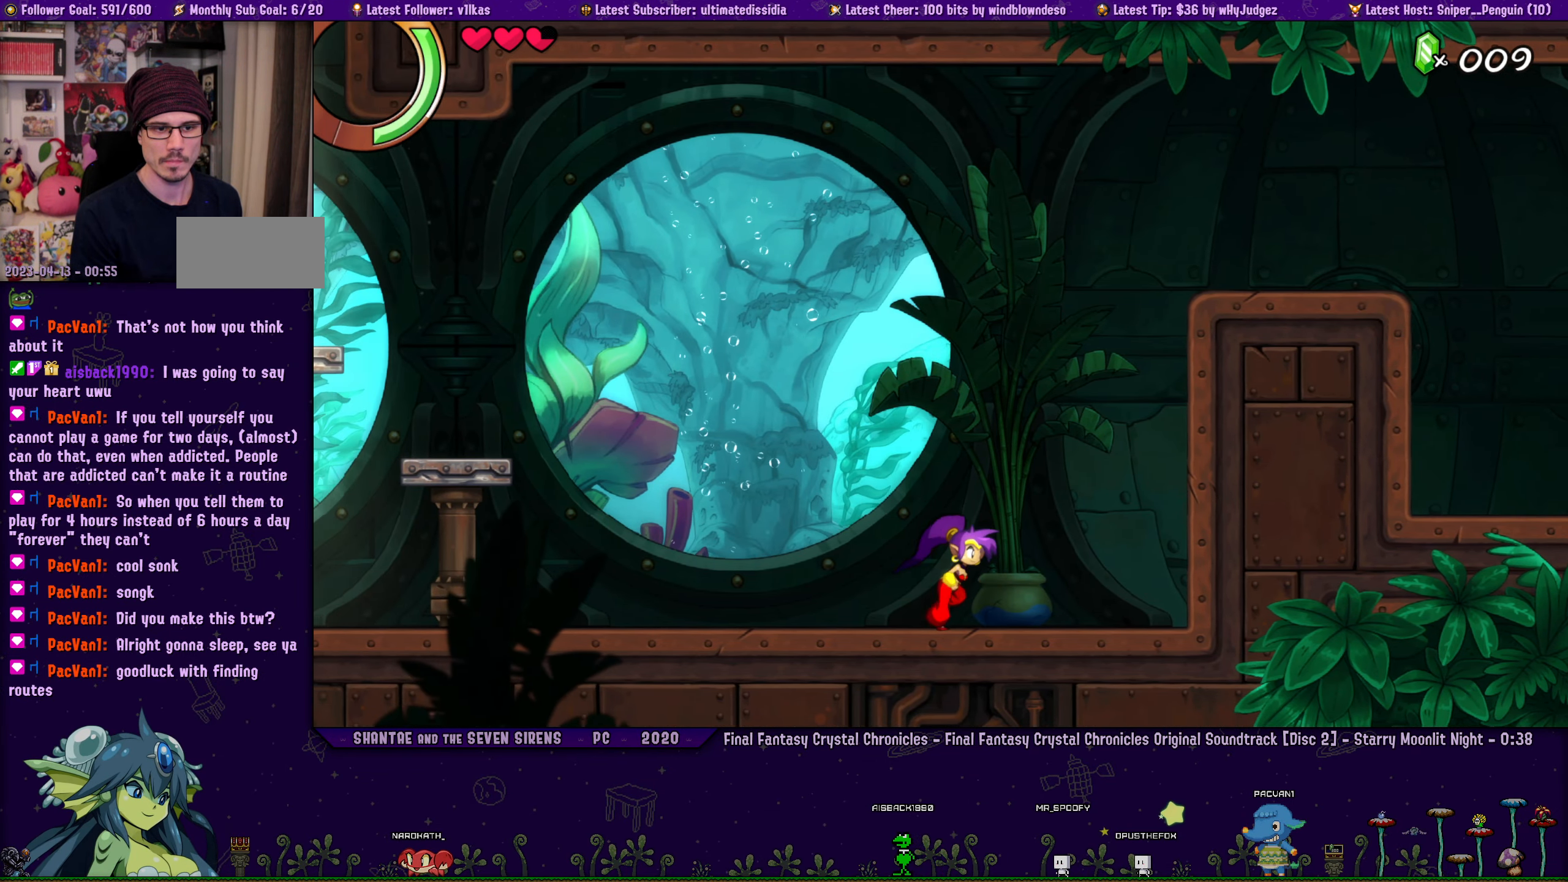
{"buttons": ["DPAD_RIGHT"], "left_stick": "center", "button_events": [[50, "DPAD_RIGHT", "down"], [184, "DPAD_RIGHT", "up"], [250, "DPAD_RIGHT", "down"]]}
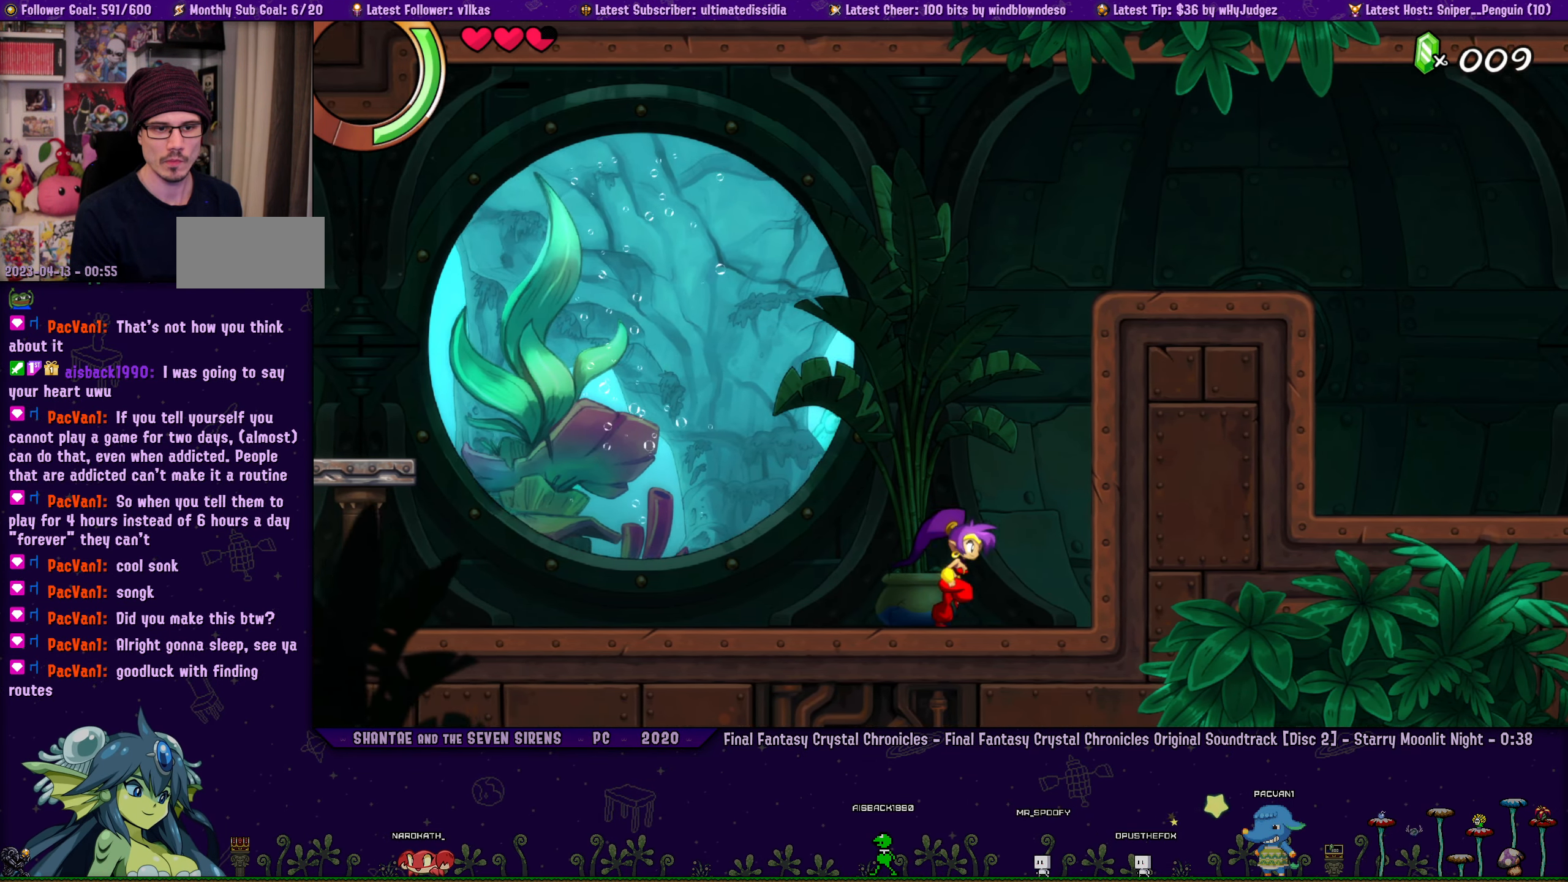
{"buttons": ["DPAD_RIGHT"], "left_stick": "center", "button_events": [[84, "DPAD_RIGHT", "up"], [184, "DPAD_RIGHT", "down"], [300, "DPAD_RIGHT", "up"], [384, "DPAD_RIGHT", "down"]]}
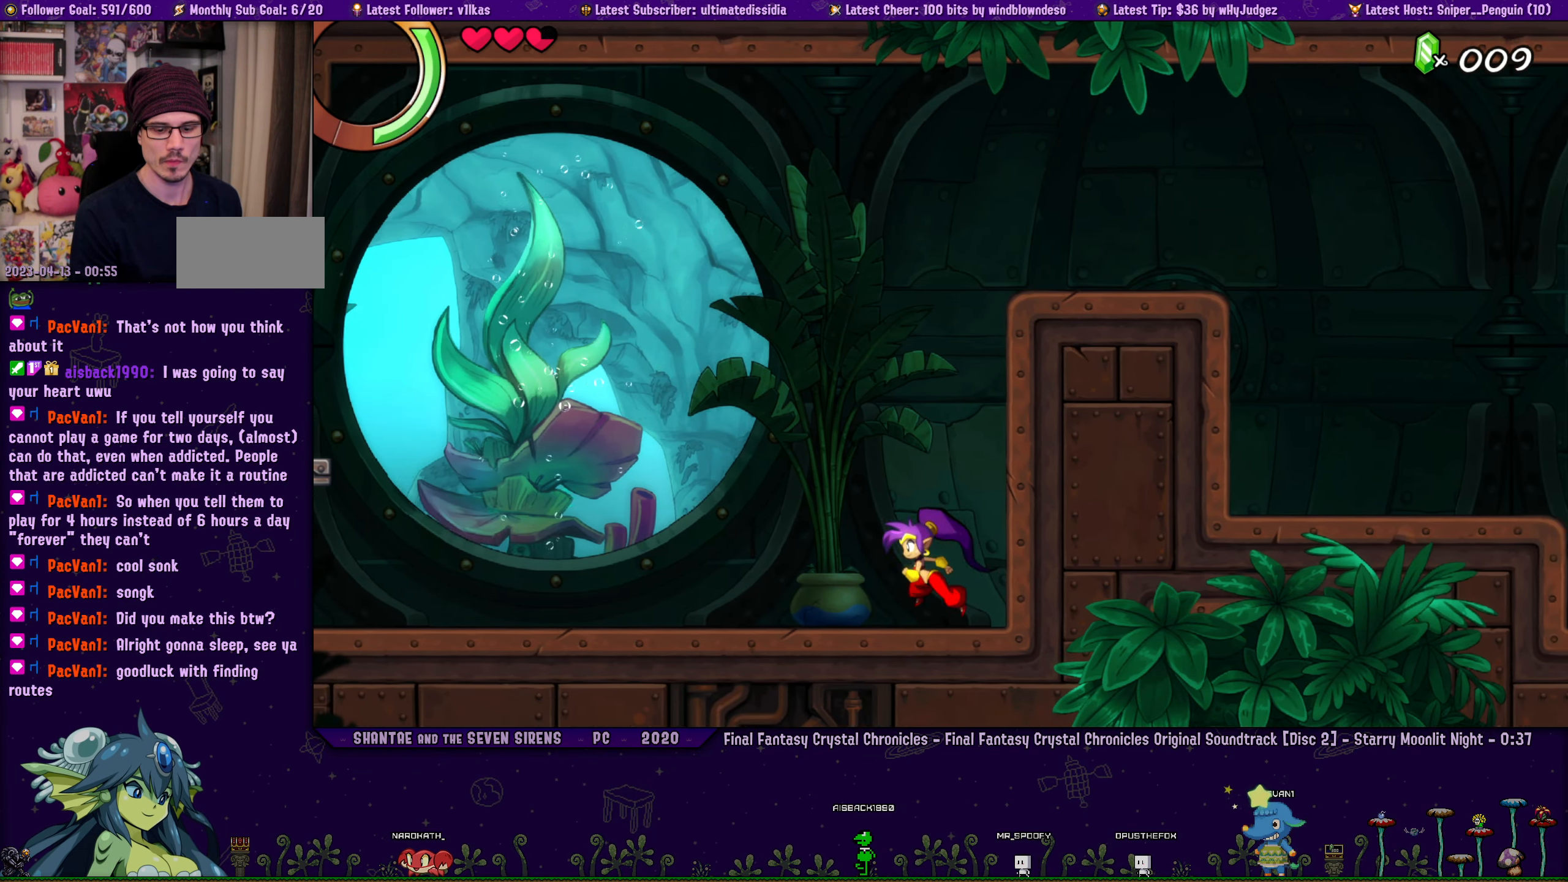
{"buttons": [], "left_stick": "center", "button_events": [[50, "DPAD_RIGHT", "up"], [117, "DPAD_RIGHT", "down"], [267, "DPAD_RIGHT", "up"], [334, "DPAD_RIGHT", "down"], [434, "DPAD_RIGHT", "up"]]}
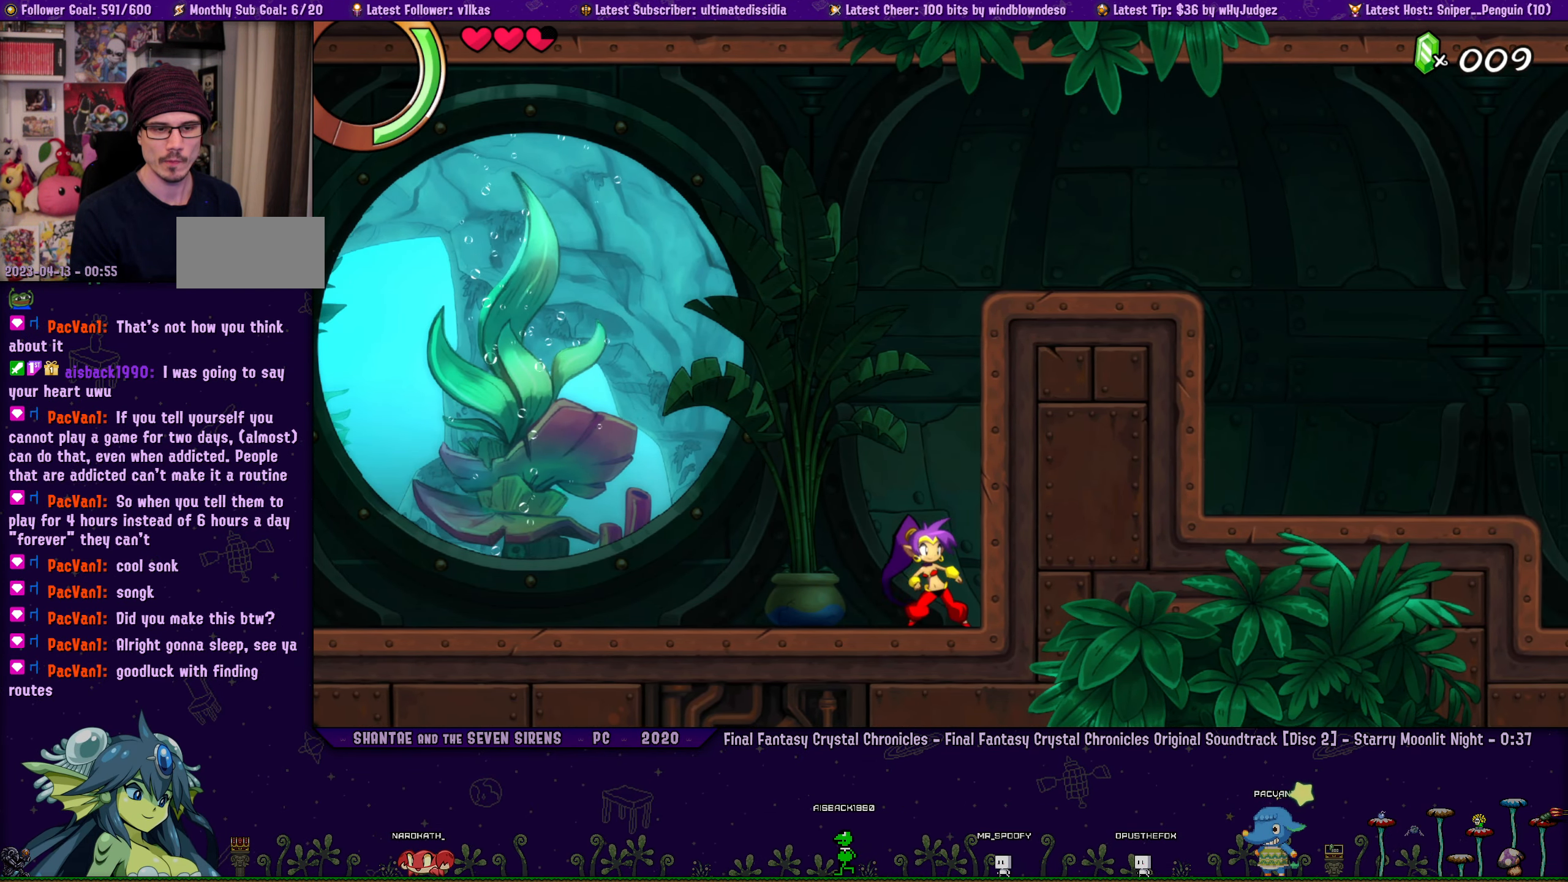
{"buttons": [], "left_stick": "center", "button_events": [[17, "DPAD_RIGHT", "down"], [150, "DPAD_RIGHT", "up"], [234, "DPAD_RIGHT", "down"], [334, "DPAD_RIGHT", "up"], [400, "DPAD_RIGHT", "down"], [500, "DPAD_RIGHT", "up"]]}
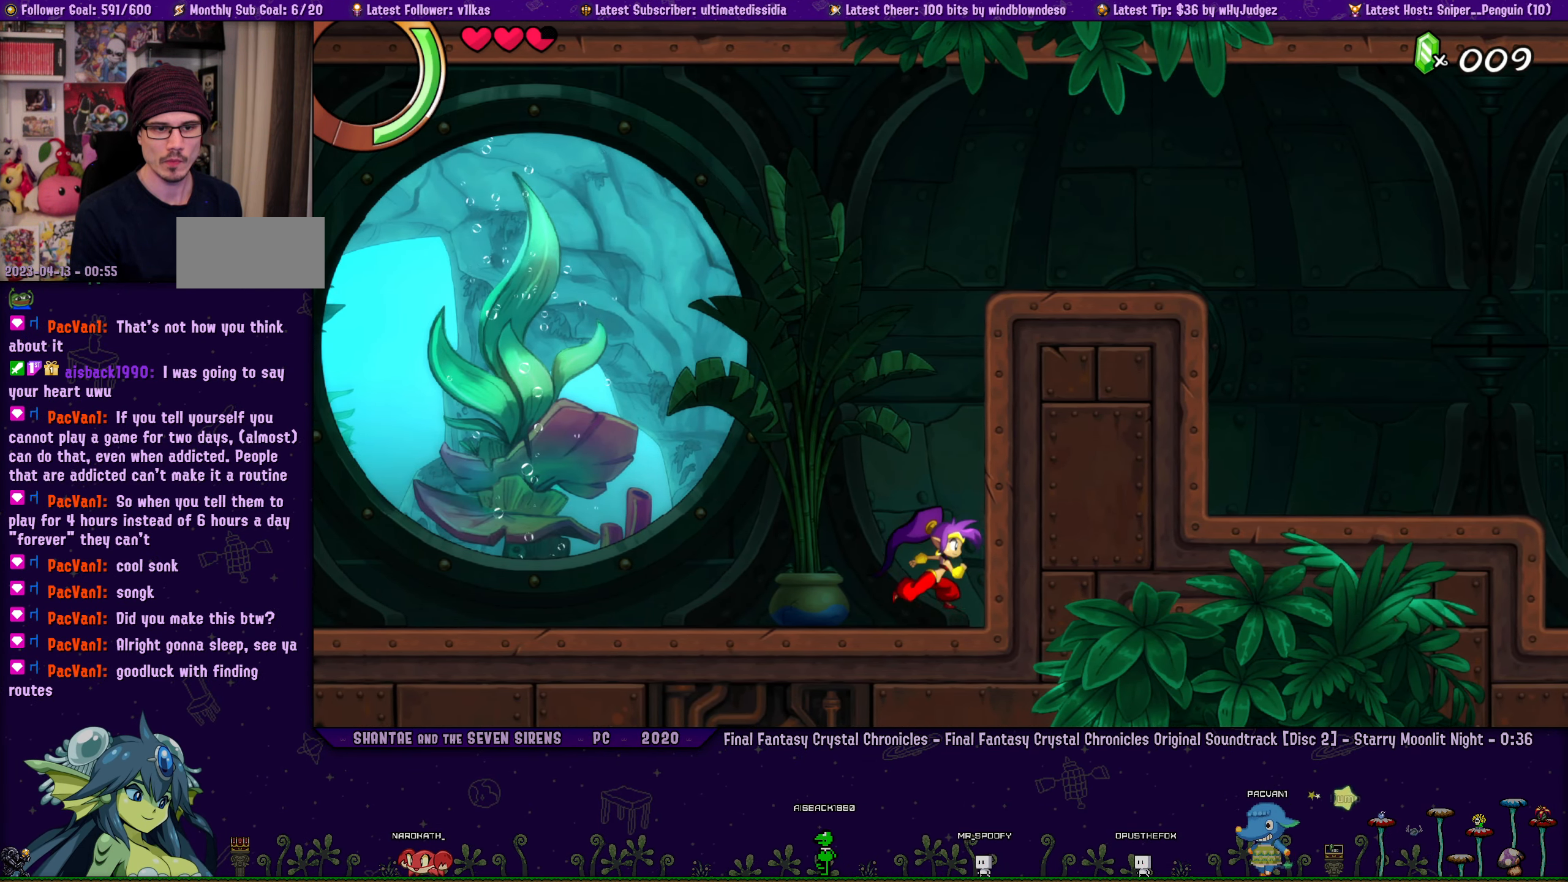
{"buttons": ["DPAD_RIGHT"], "left_stick": "left", "button_events": [[100, "DPAD_RIGHT", "down"], [184, "DPAD_RIGHT", "up"], [267, "DPAD_RIGHT", "down"], [367, "DPAD_RIGHT", "up"], [450, "DPAD_RIGHT", "down"]]}
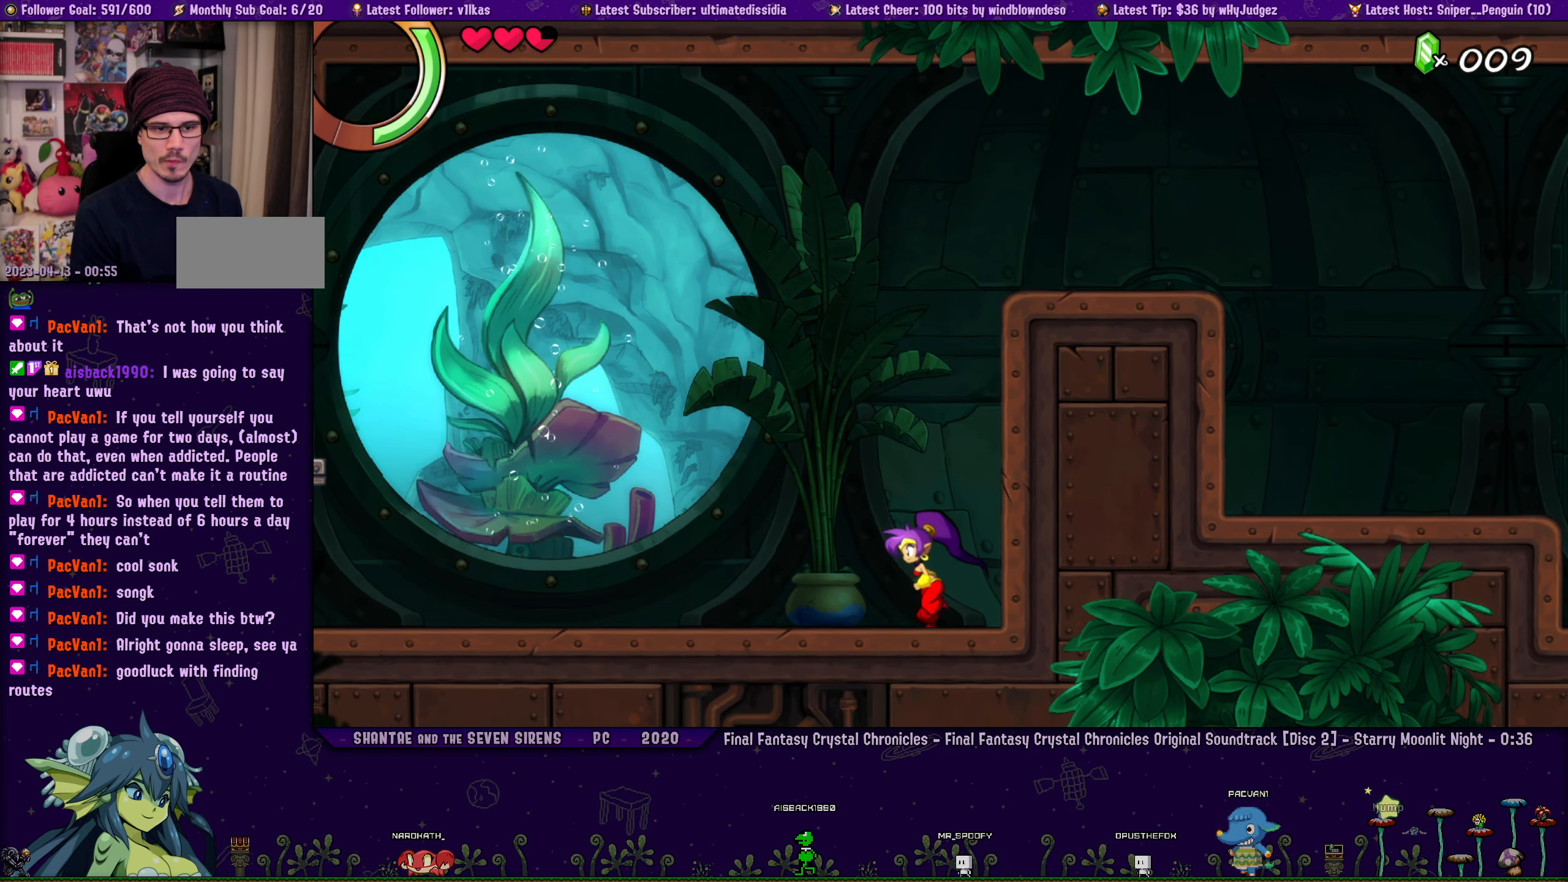
{"buttons": ["DPAD_RIGHT"], "left_stick": "center", "button_events": [[34, "DPAD_RIGHT", "up"], [117, "DPAD_RIGHT", "down"], [217, "DPAD_RIGHT", "up"], [300, "DPAD_RIGHT", "down"], [400, "DPAD_RIGHT", "up"], [500, "DPAD_RIGHT", "down"]]}
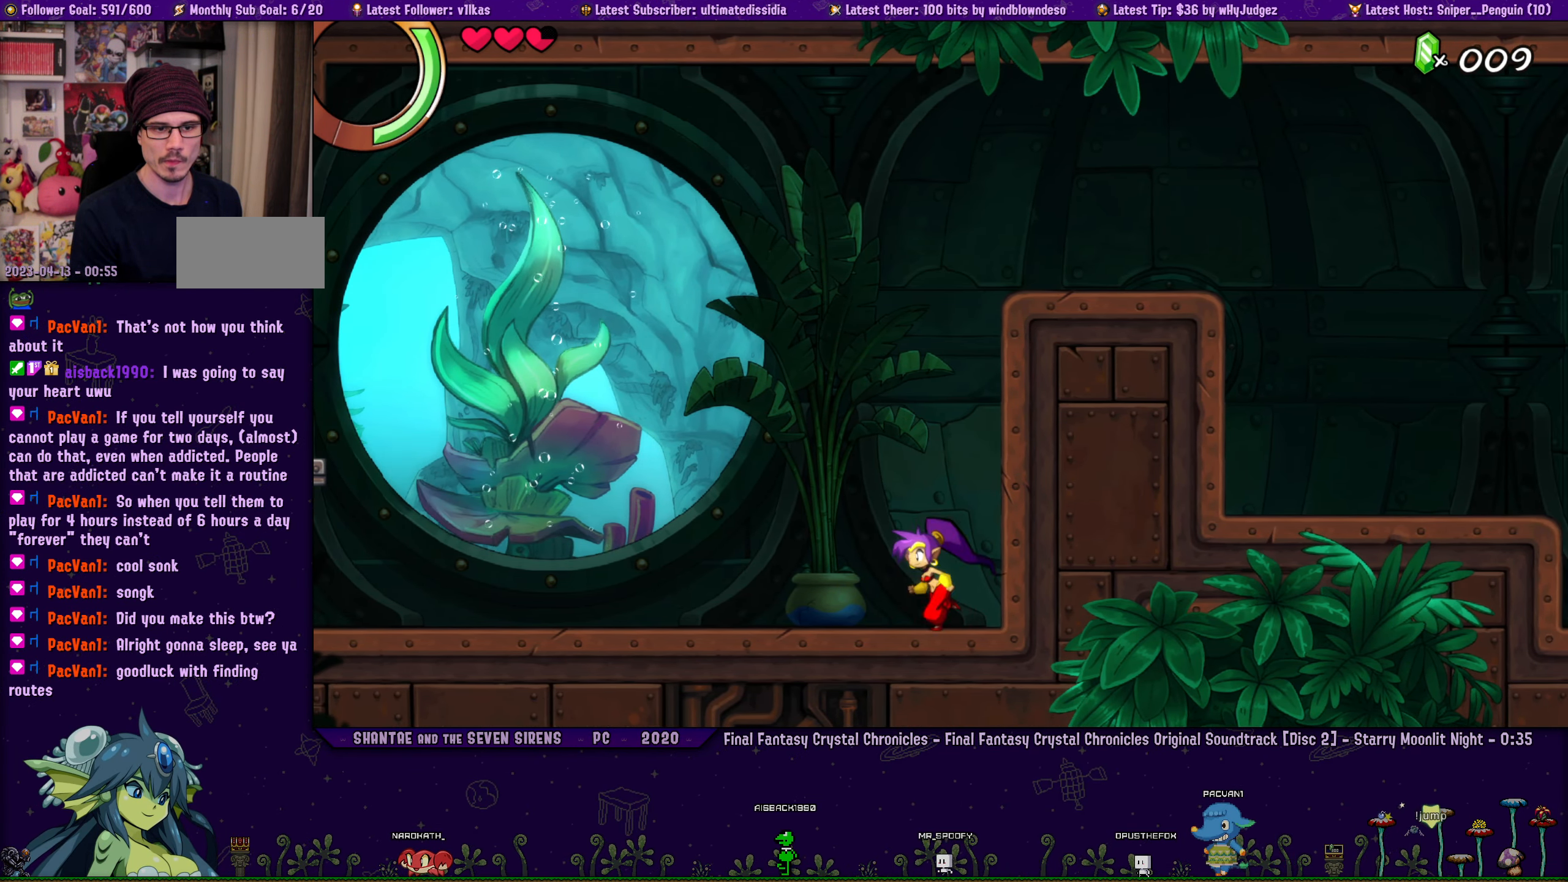
{"buttons": [], "left_stick": "center", "button_events": [[100, "DPAD_RIGHT", "up"], [200, "DPAD_RIGHT", "down"], [284, "DPAD_RIGHT", "up"], [384, "DPAD_RIGHT", "down"], [466, "DPAD_RIGHT", "up"]]}
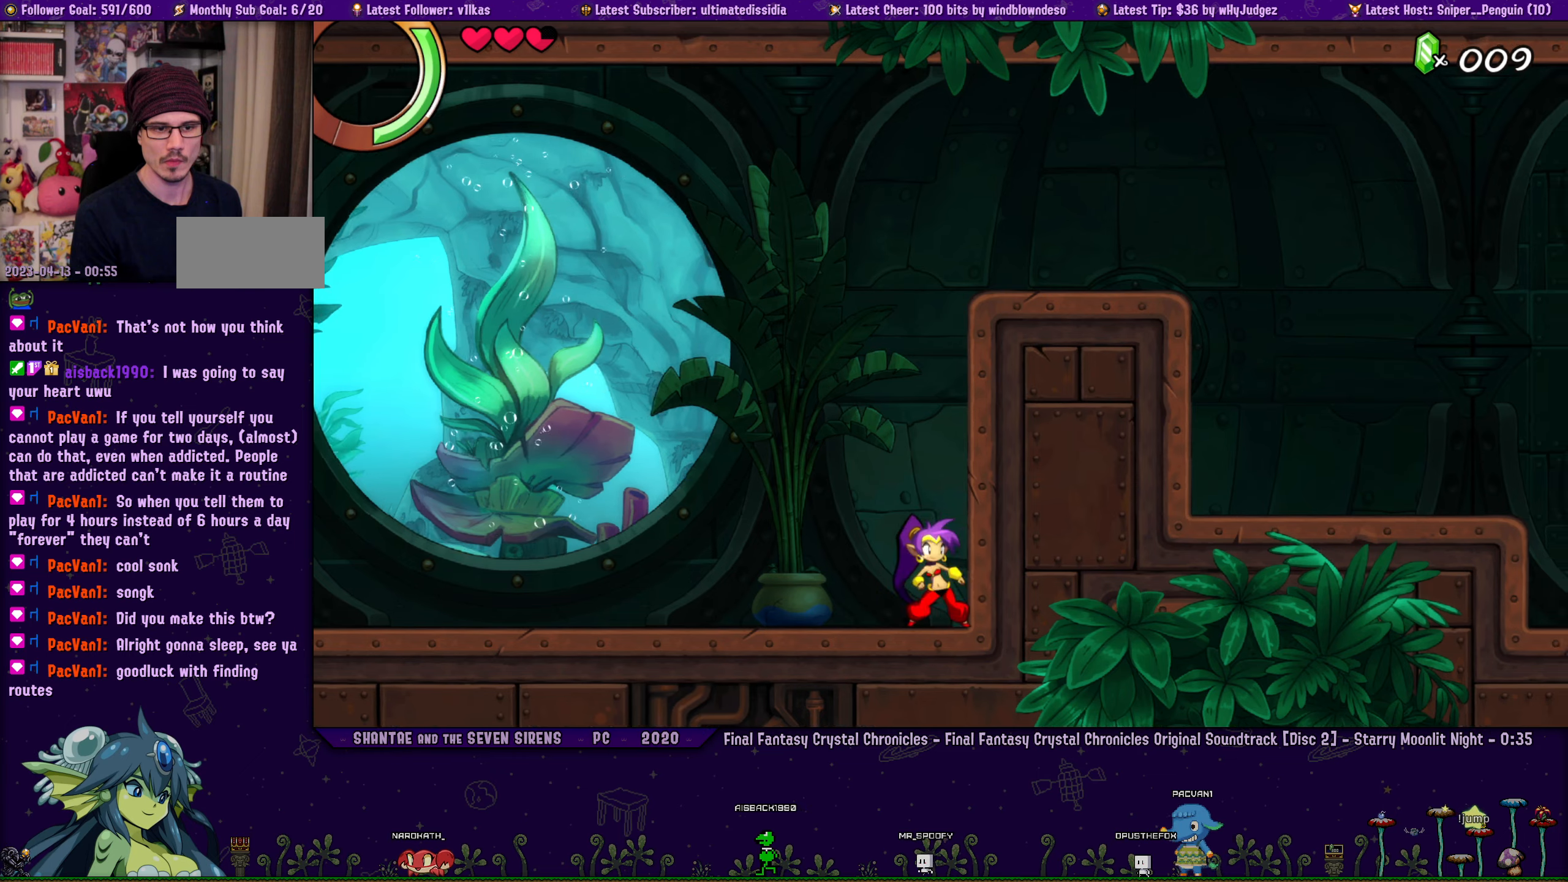
{"buttons": ["DPAD_RIGHT"], "left_stick": "center", "button_events": [[66, "DPAD_RIGHT", "down"], [150, "DPAD_RIGHT", "up"], [250, "DPAD_RIGHT", "down"], [350, "DPAD_RIGHT", "up"], [433, "DPAD_RIGHT", "down"]]}